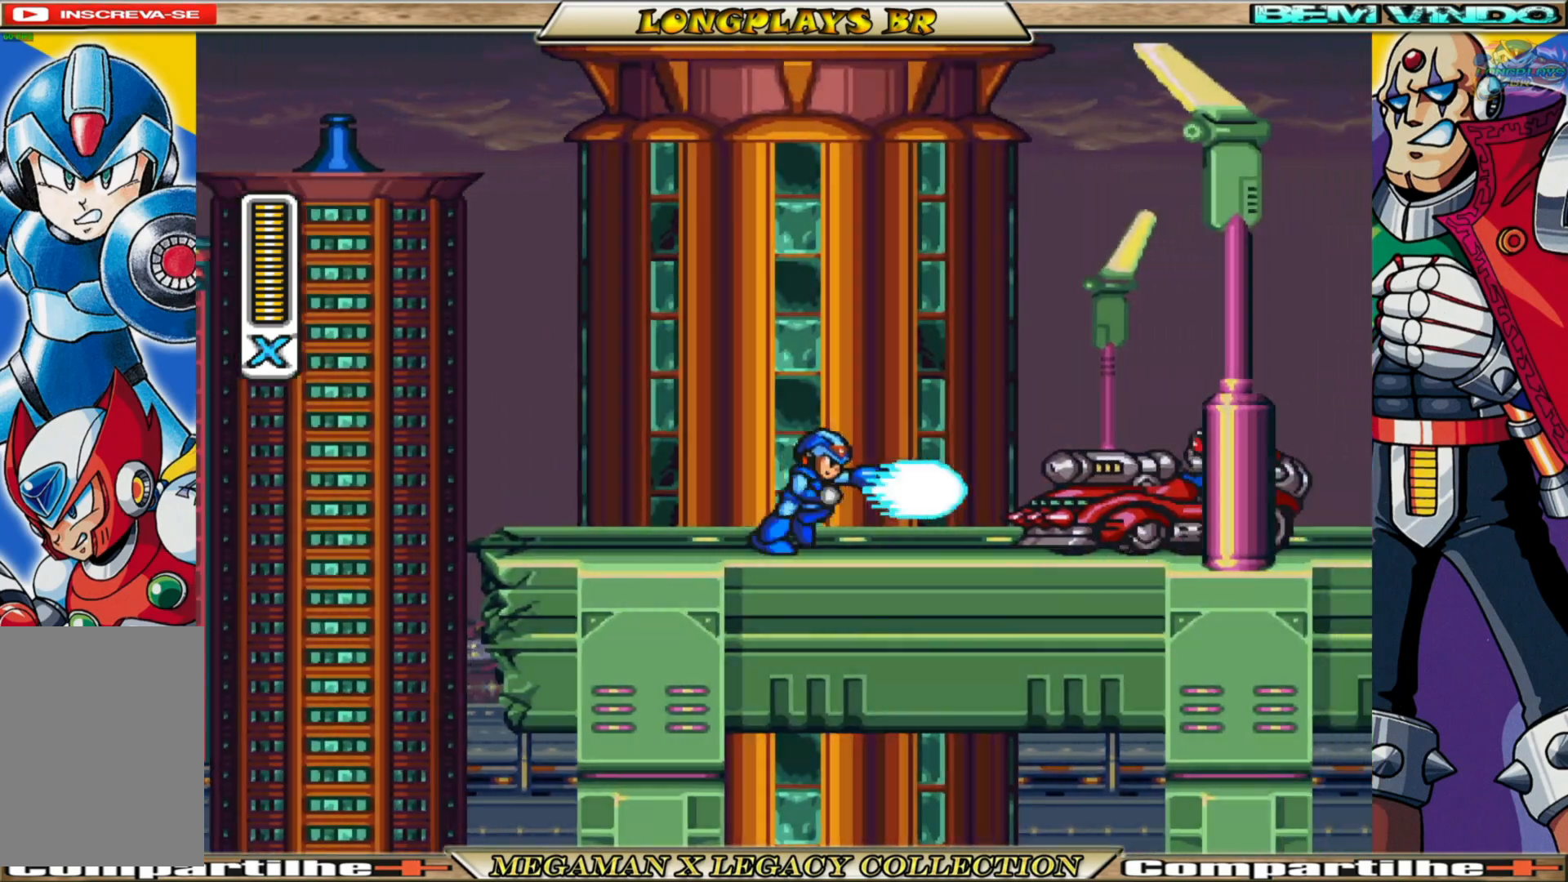
Gameplay with a controller (Xbox layout); each line is a JSON object with the inputs held at the frame after it. "events" lists button and stick changes between this image and that frame as [ms after this image, input, new state], when the widget could be followed in between.
{"buttons": ["A", "X", "DPAD_RIGHT"], "left_stick": "center", "right_stick": "center", "events": [[83, "X", "up"], [133, "X", "down"], [183, "A", "down"]]}
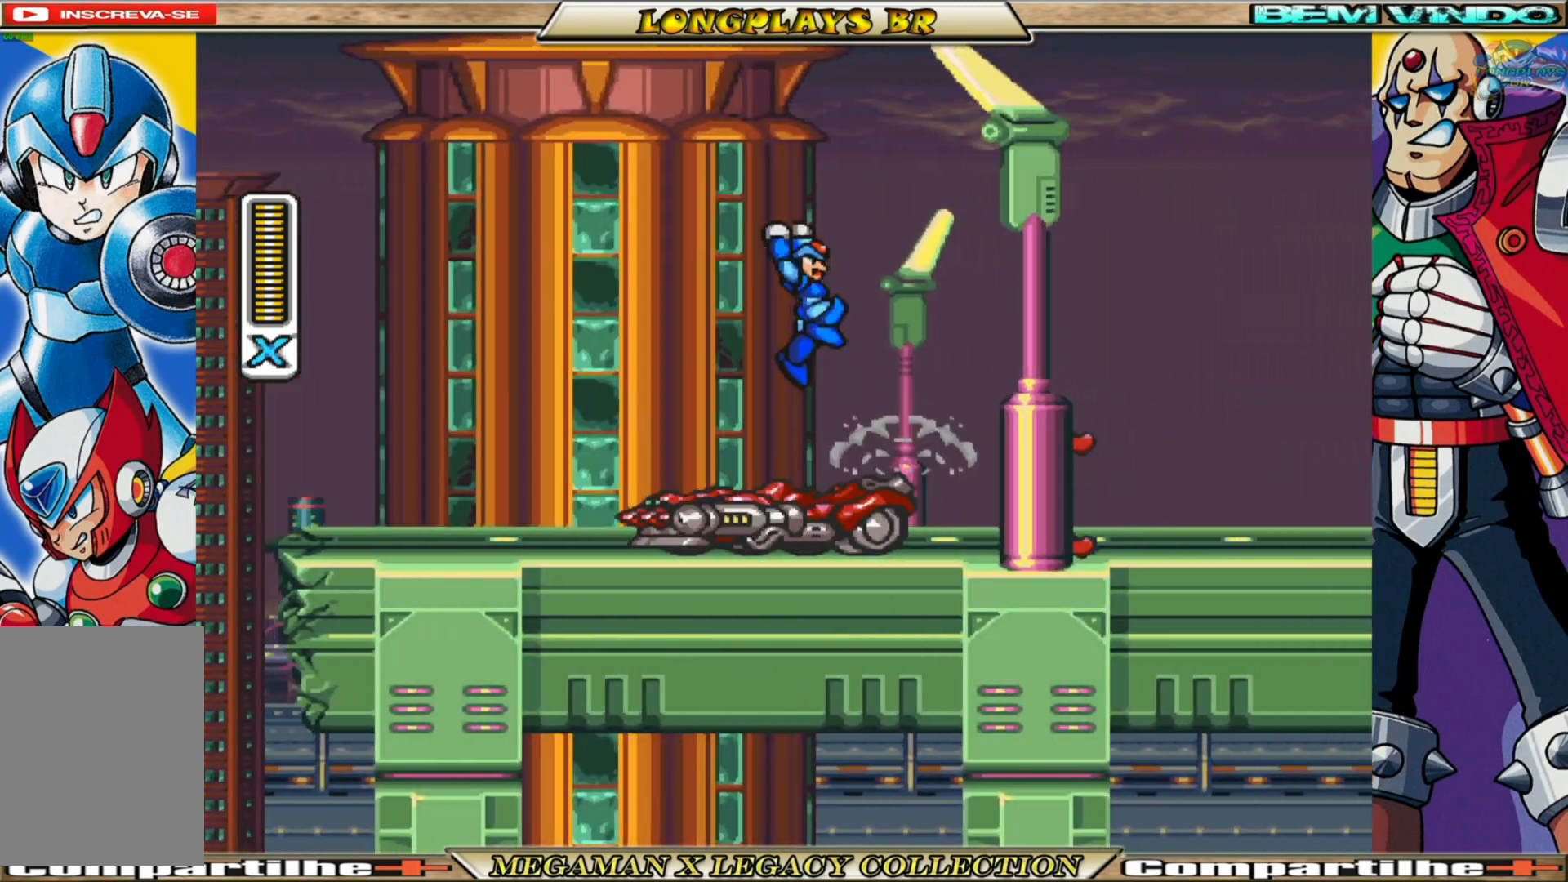
{"buttons": ["X", "DPAD_RIGHT"], "left_stick": "center", "right_stick": "center", "events": [[83, "A", "up"]]}
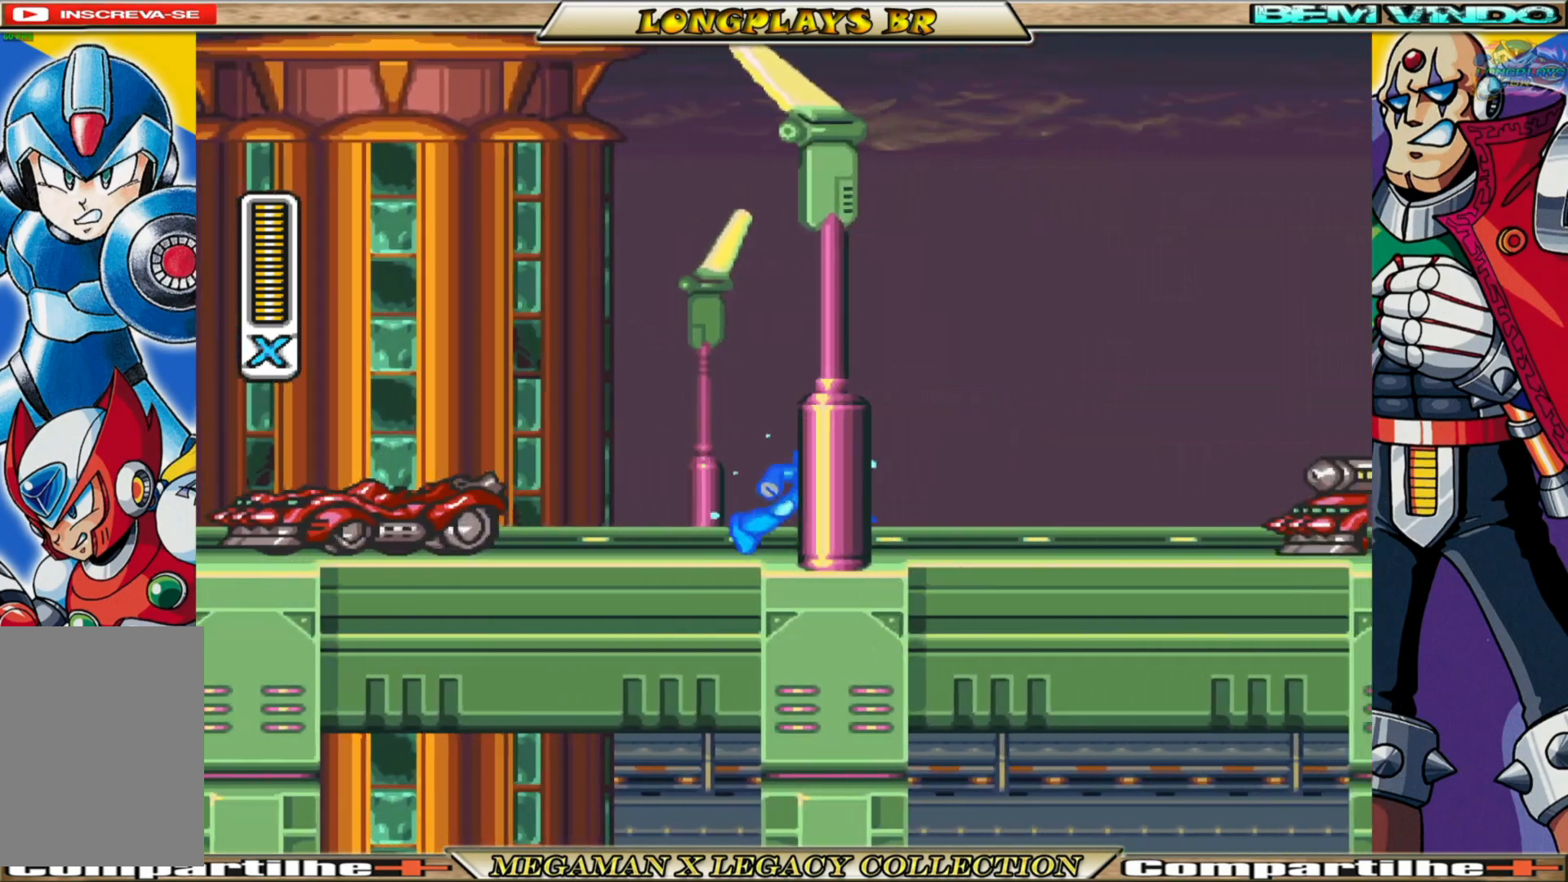
{"buttons": ["X", "DPAD_RIGHT"], "left_stick": "center", "right_stick": "center", "events": [[400, "X", "up"], [500, "X", "down"]]}
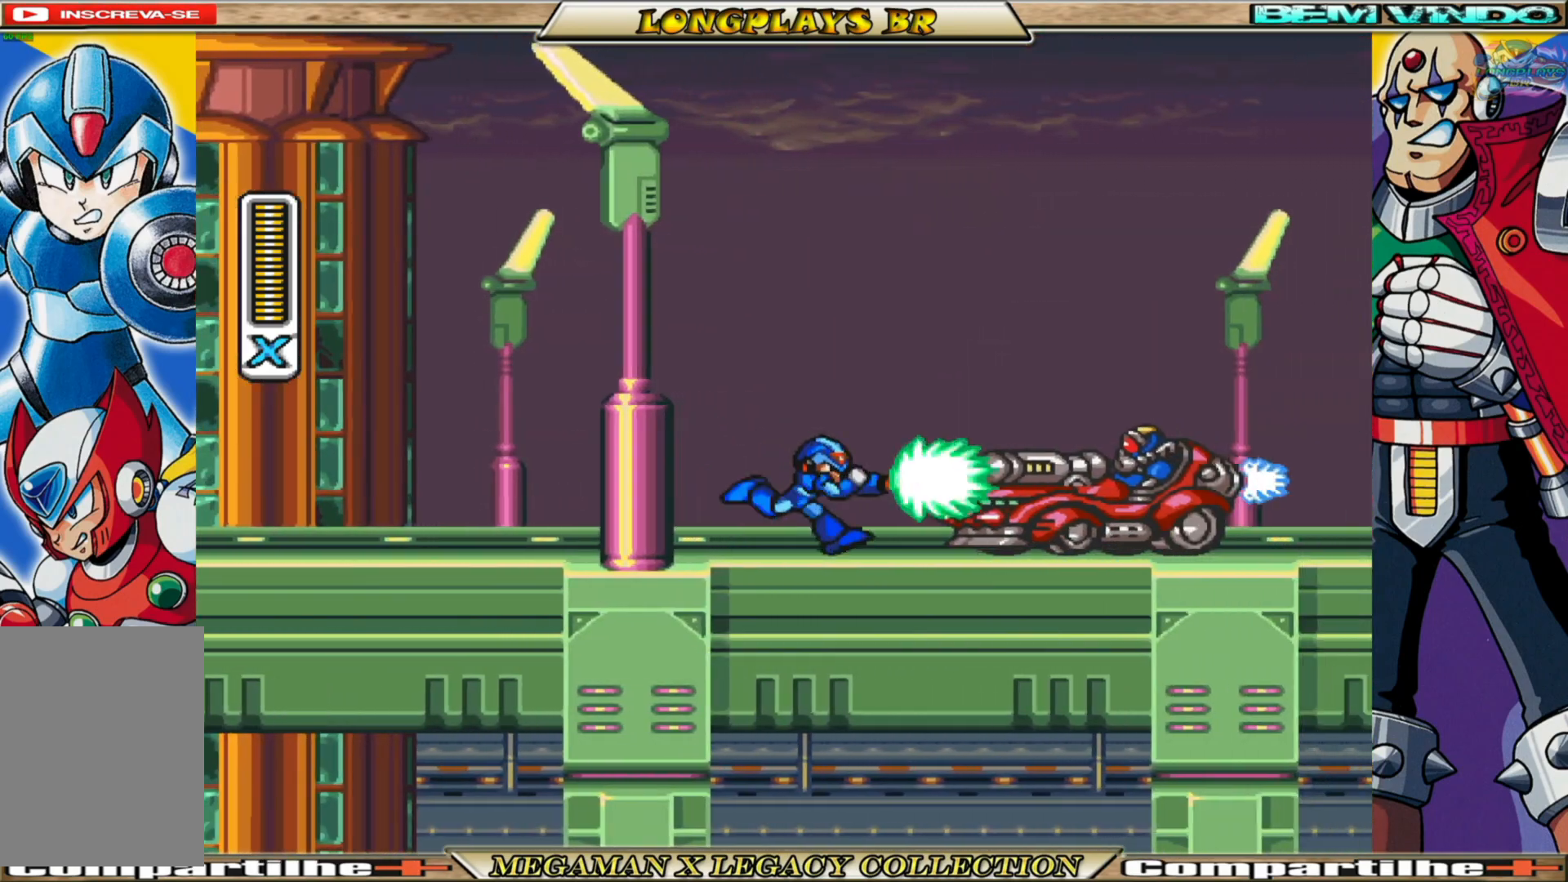
{"buttons": ["A", "X", "DPAD_RIGHT"], "left_stick": "center", "right_stick": "center", "events": [[17, "A", "down"]]}
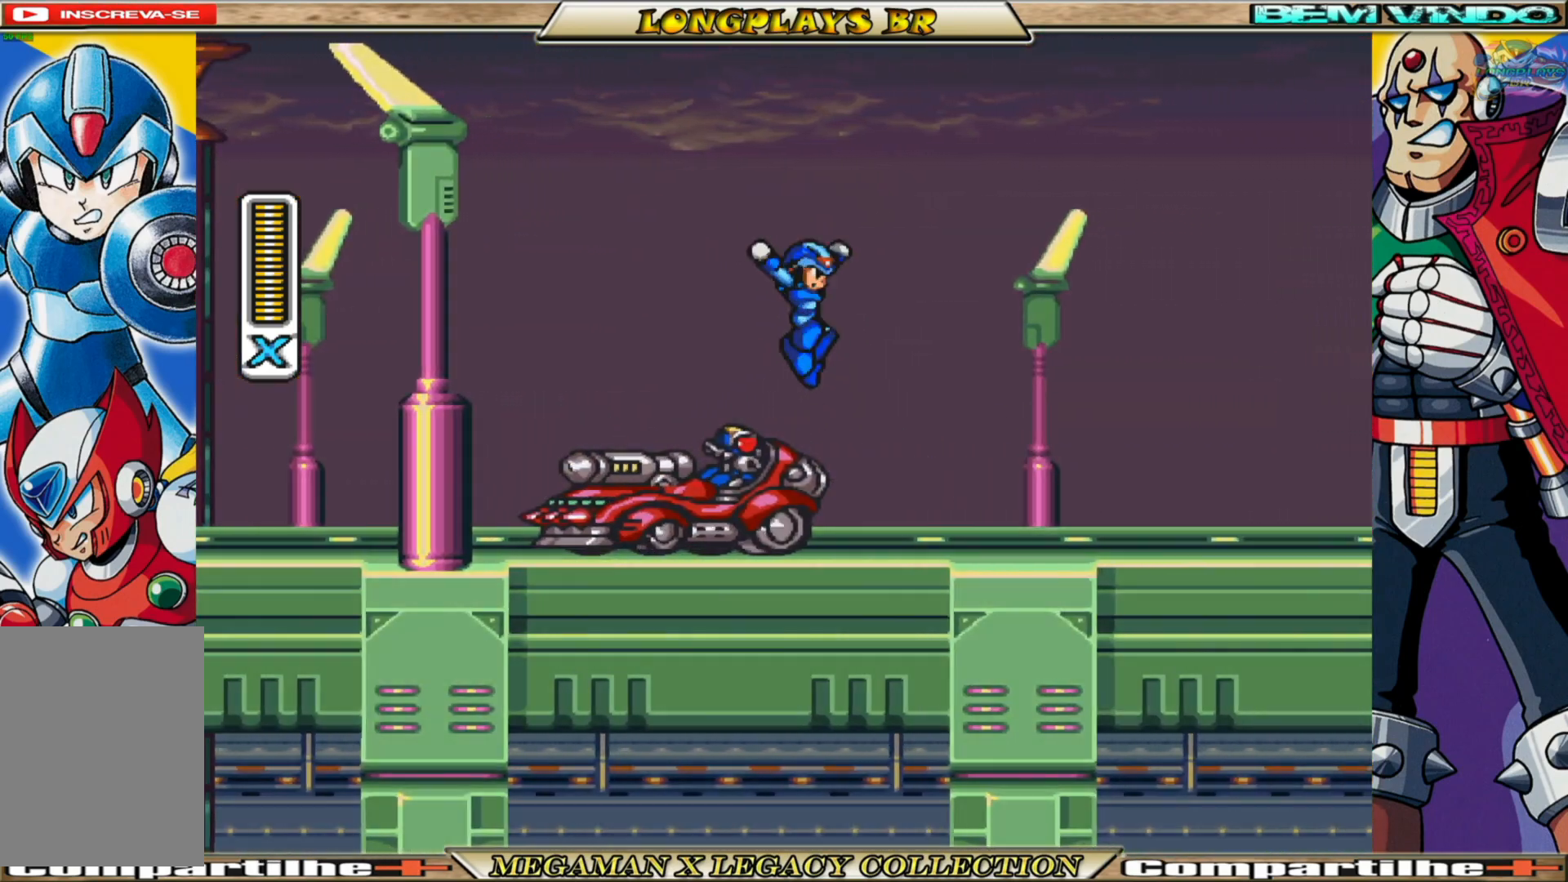
{"buttons": ["X", "DPAD_RIGHT"], "left_stick": "center", "right_stick": "center", "events": [[33, "A", "up"], [117, "DPAD_RIGHT", "up"], [167, "DPAD_LEFT", "down"], [267, "X", "up"], [317, "DPAD_LEFT", "up"], [317, "X", "down"], [433, "DPAD_RIGHT", "down"]]}
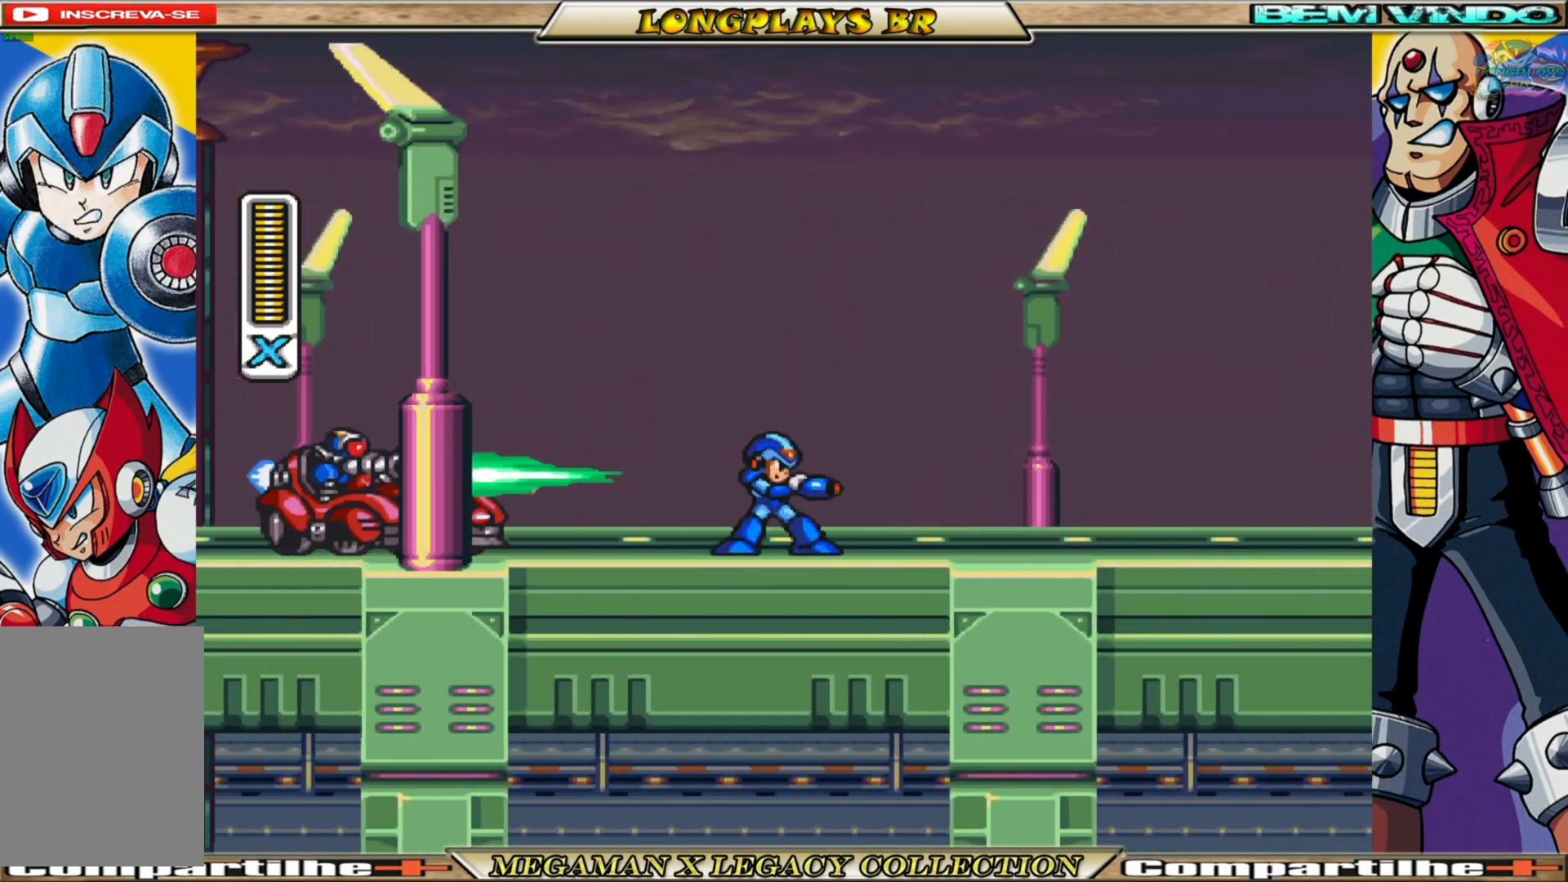
{"buttons": ["X", "DPAD_LEFT"], "left_stick": "center", "right_stick": "center", "events": [[400, "DPAD_RIGHT", "up"], [433, "DPAD_LEFT", "down"]]}
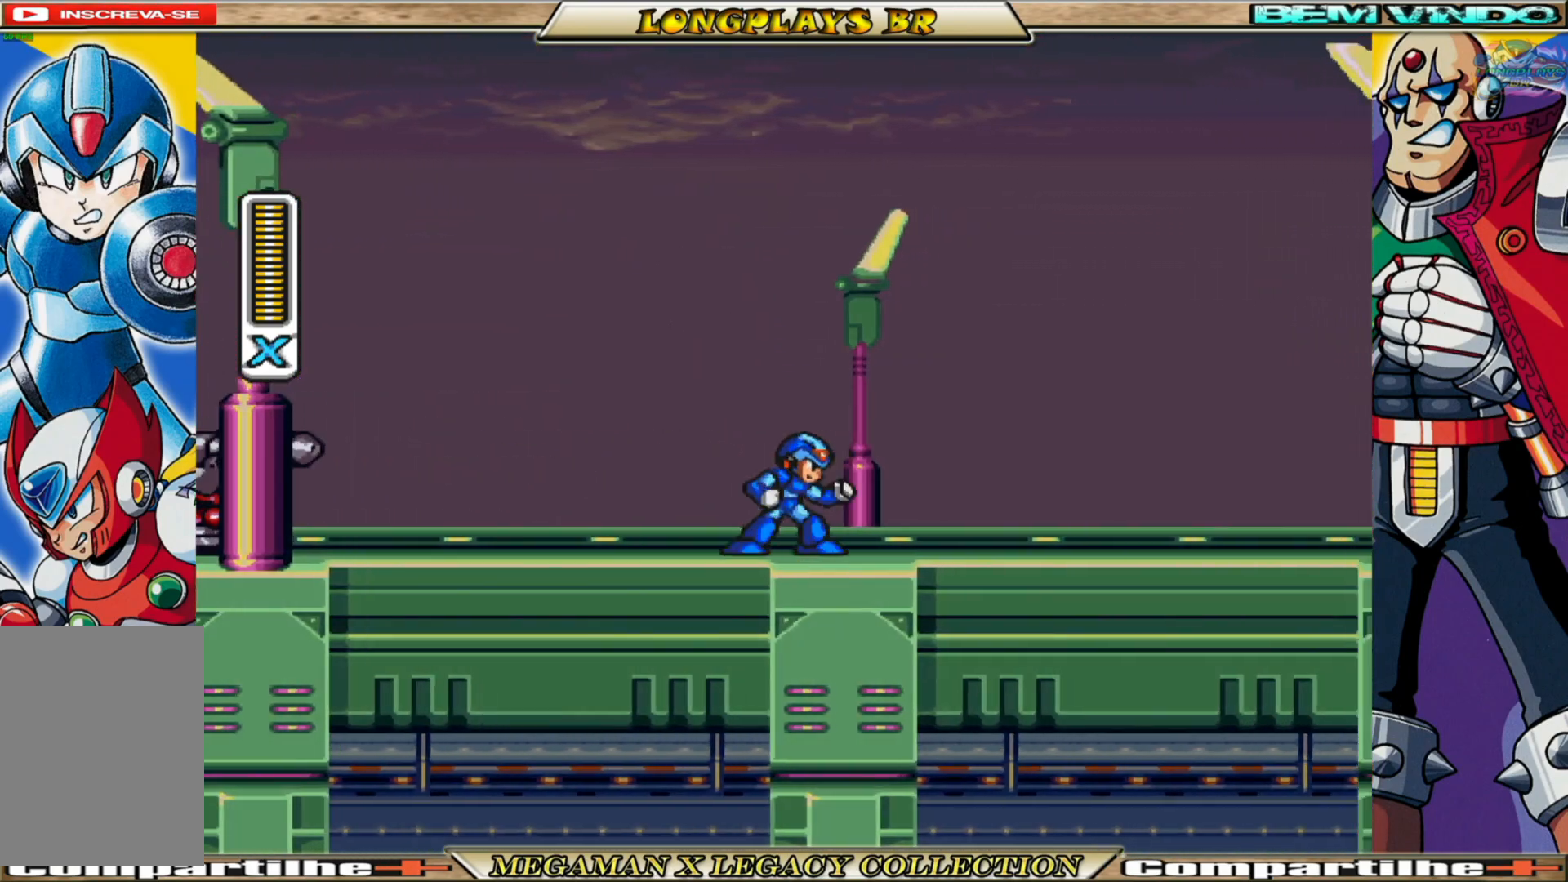
{"buttons": ["X"], "left_stick": "center", "right_stick": "center", "events": [[133, "DPAD_LEFT", "up"], [217, "DPAD_RIGHT", "down"], [483, "DPAD_RIGHT", "up"]]}
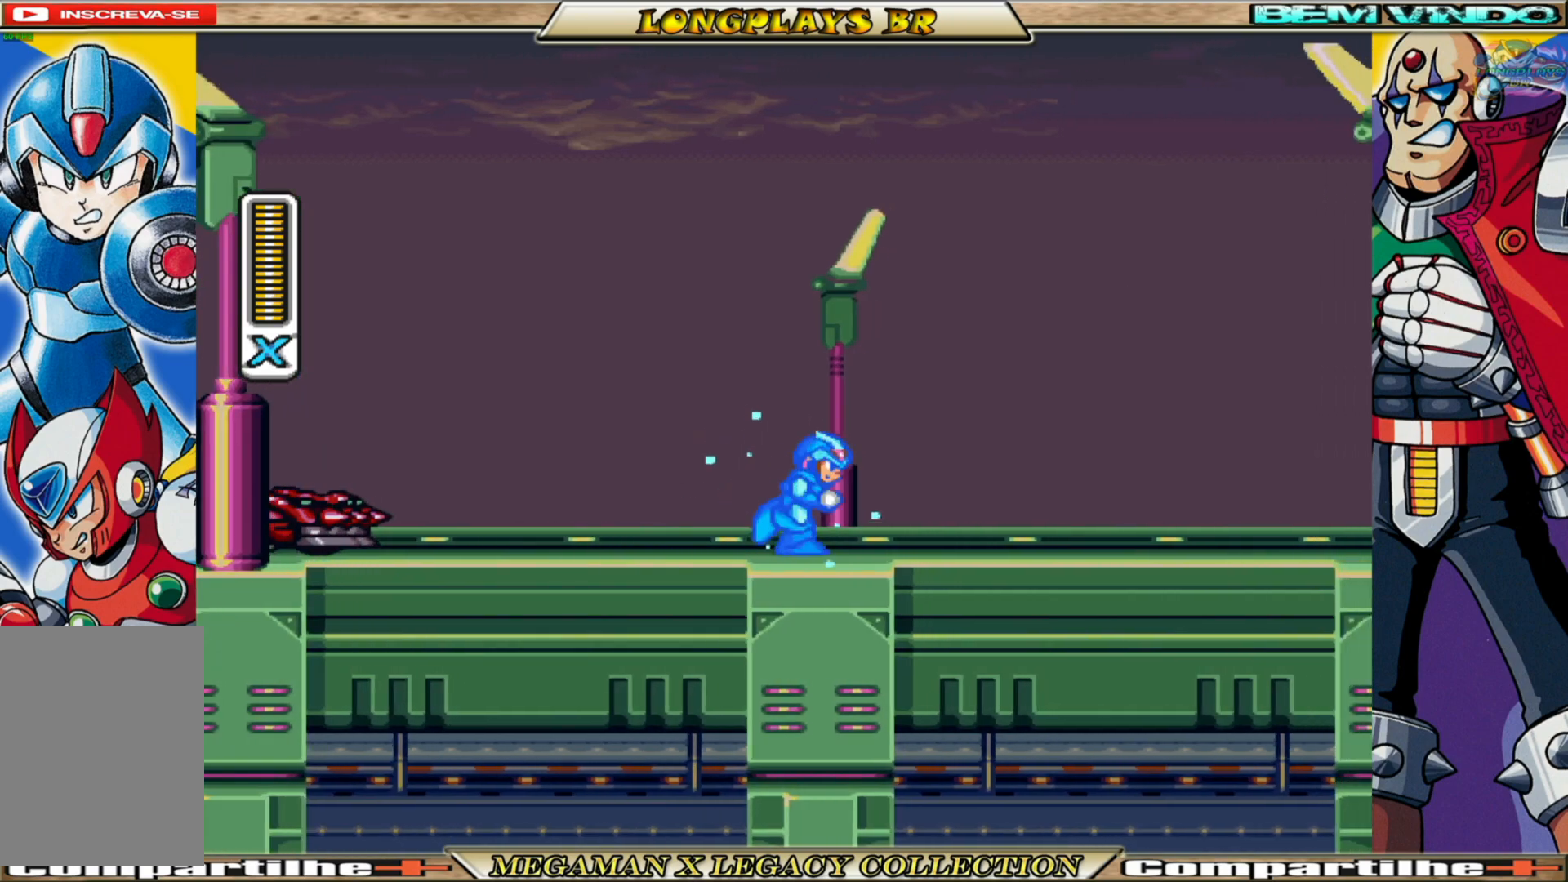
{"buttons": ["X", "DPAD_LEFT"], "left_stick": "center", "right_stick": "center", "events": [[17, "DPAD_LEFT", "down"], [217, "A", "down"], [467, "A", "up"]]}
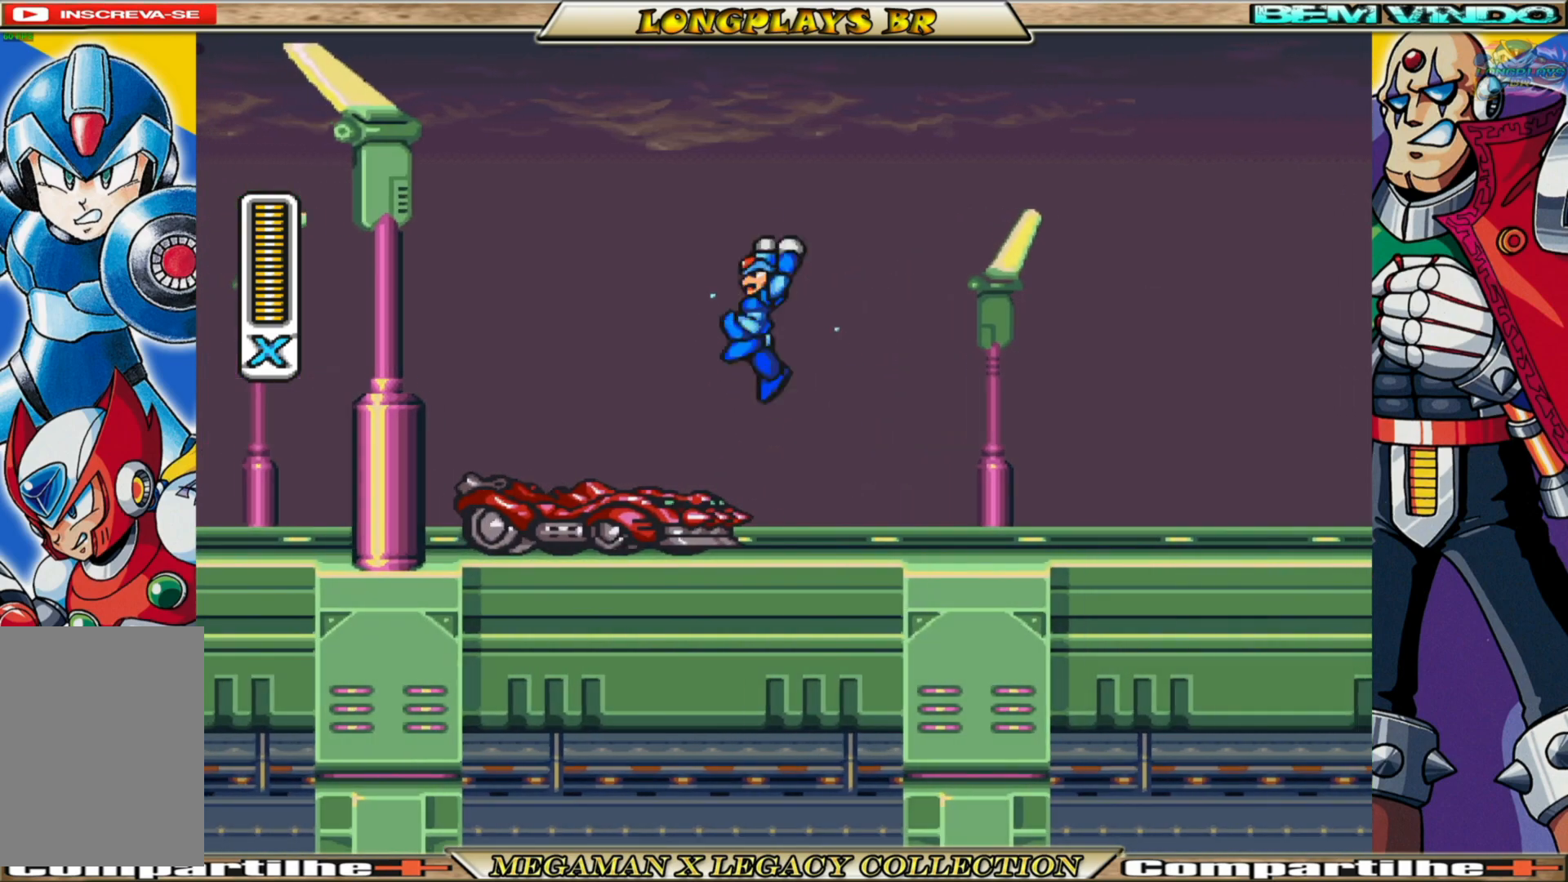
{"buttons": ["X"], "left_stick": "center", "right_stick": "center", "events": [[50, "DPAD_LEFT", "up"], [200, "DPAD_RIGHT", "down"], [283, "DPAD_RIGHT", "up"]]}
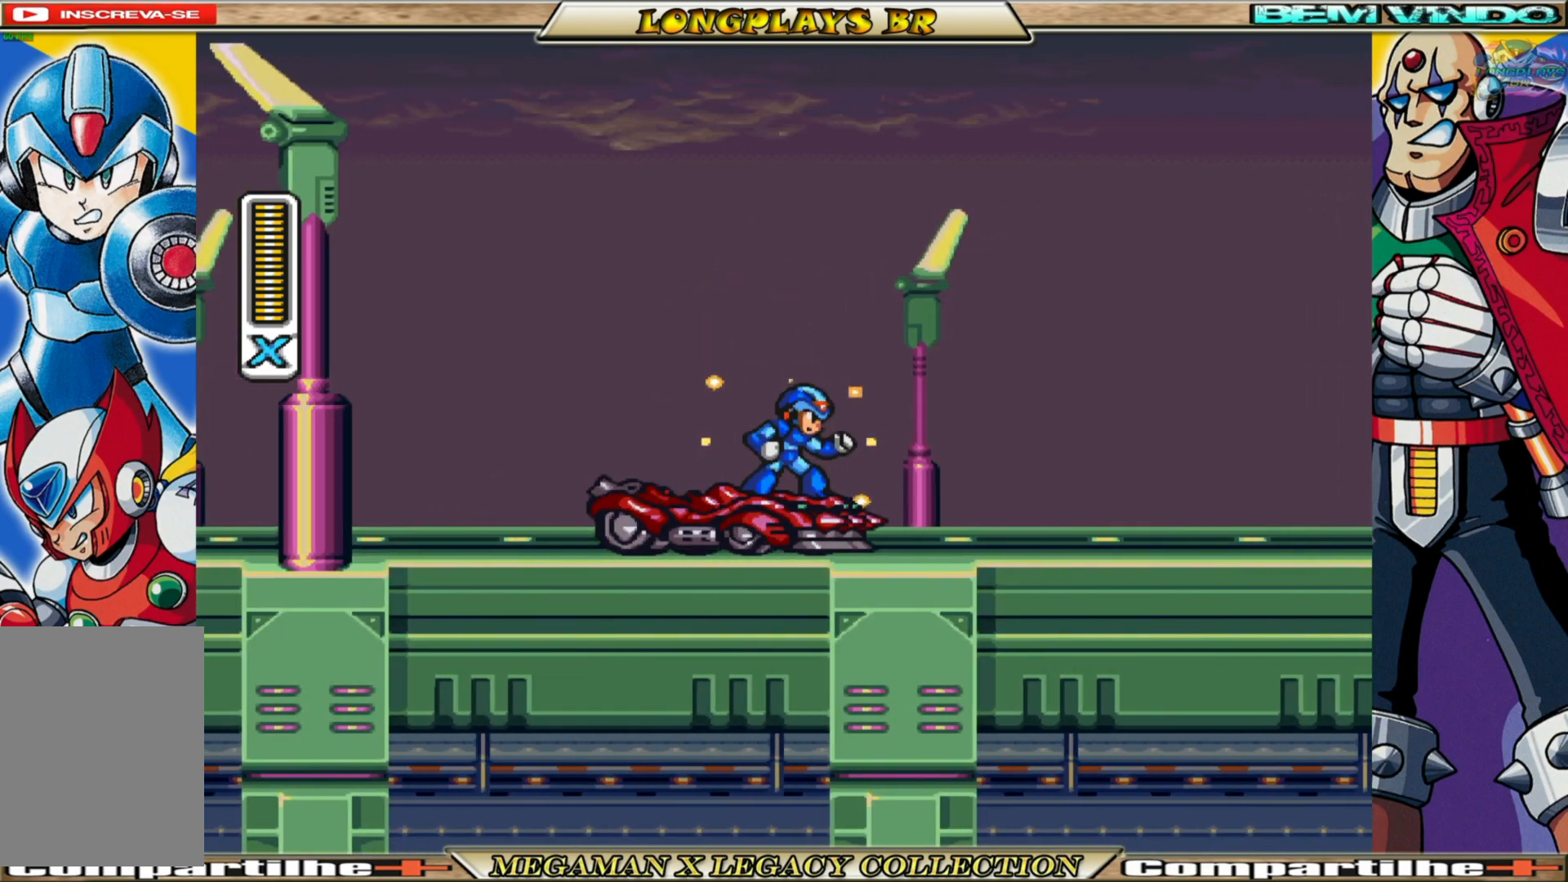
{"buttons": ["X"], "left_stick": "center", "right_stick": "center", "events": [[200, "DPAD_RIGHT", "down"], [250, "DPAD_RIGHT", "up"]]}
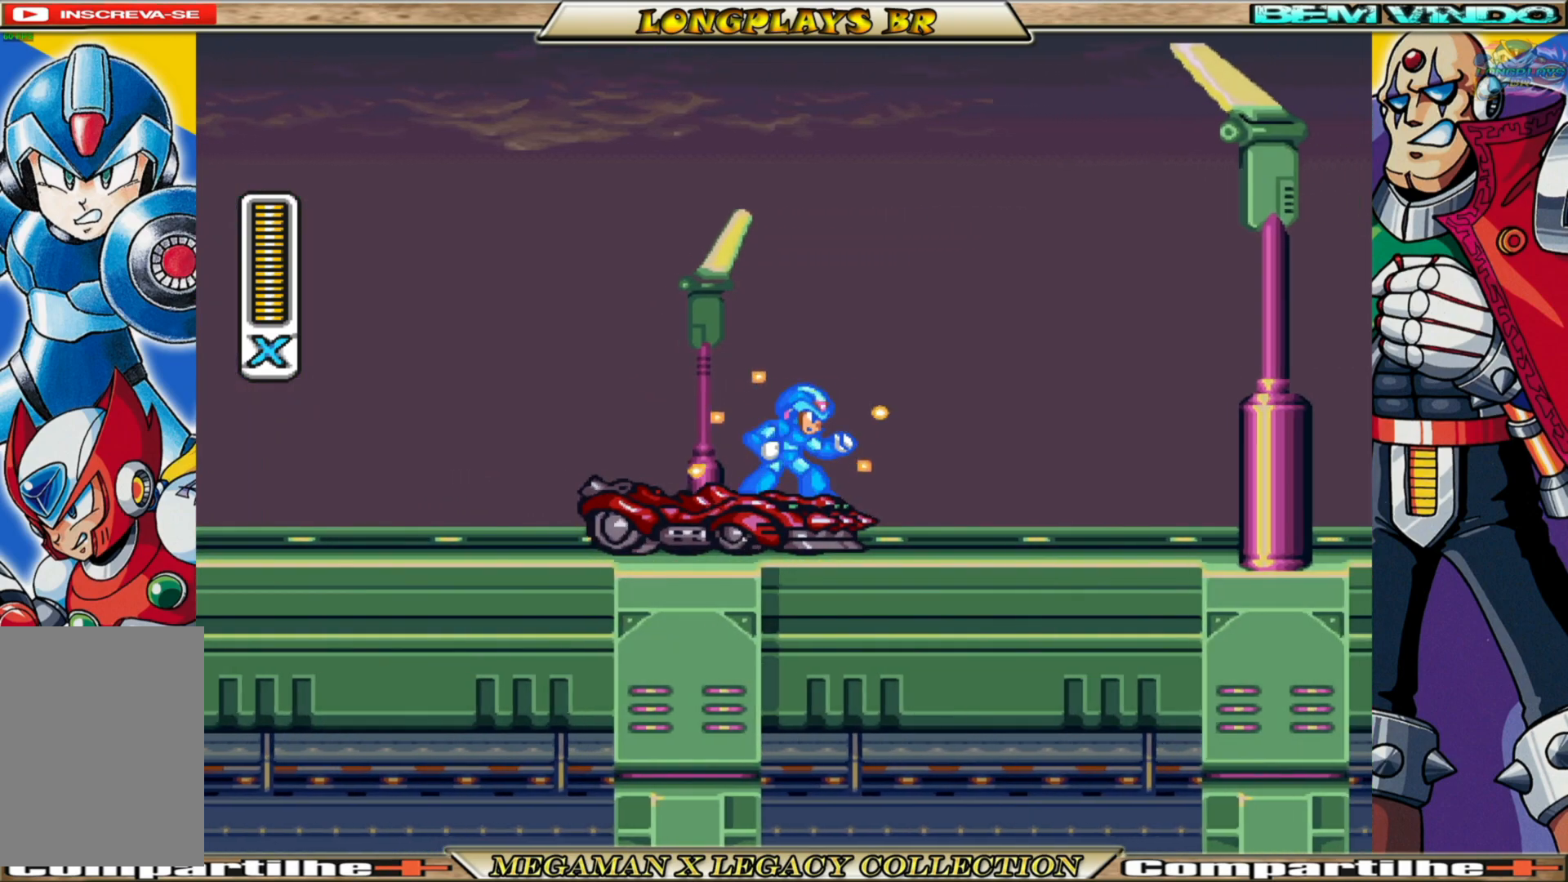
{"buttons": ["X"], "left_stick": "center", "right_stick": "center", "events": [[250, "DPAD_LEFT", "down"], [483, "DPAD_LEFT", "up"]]}
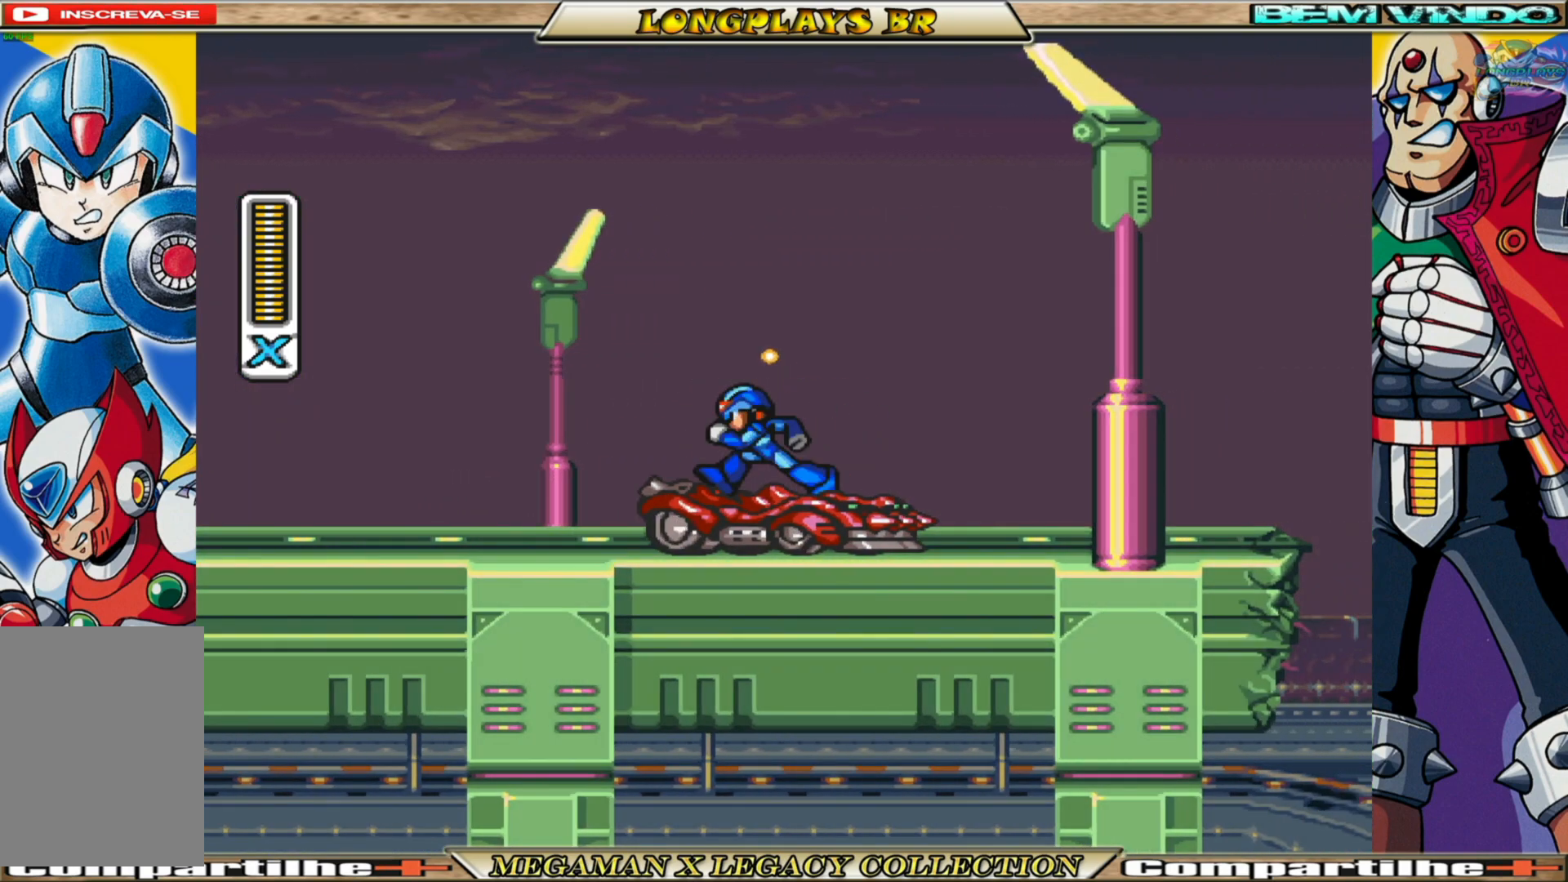
{"buttons": ["X"], "left_stick": "center", "right_stick": "center", "events": [[100, "DPAD_RIGHT", "down"], [217, "DPAD_RIGHT", "up"]]}
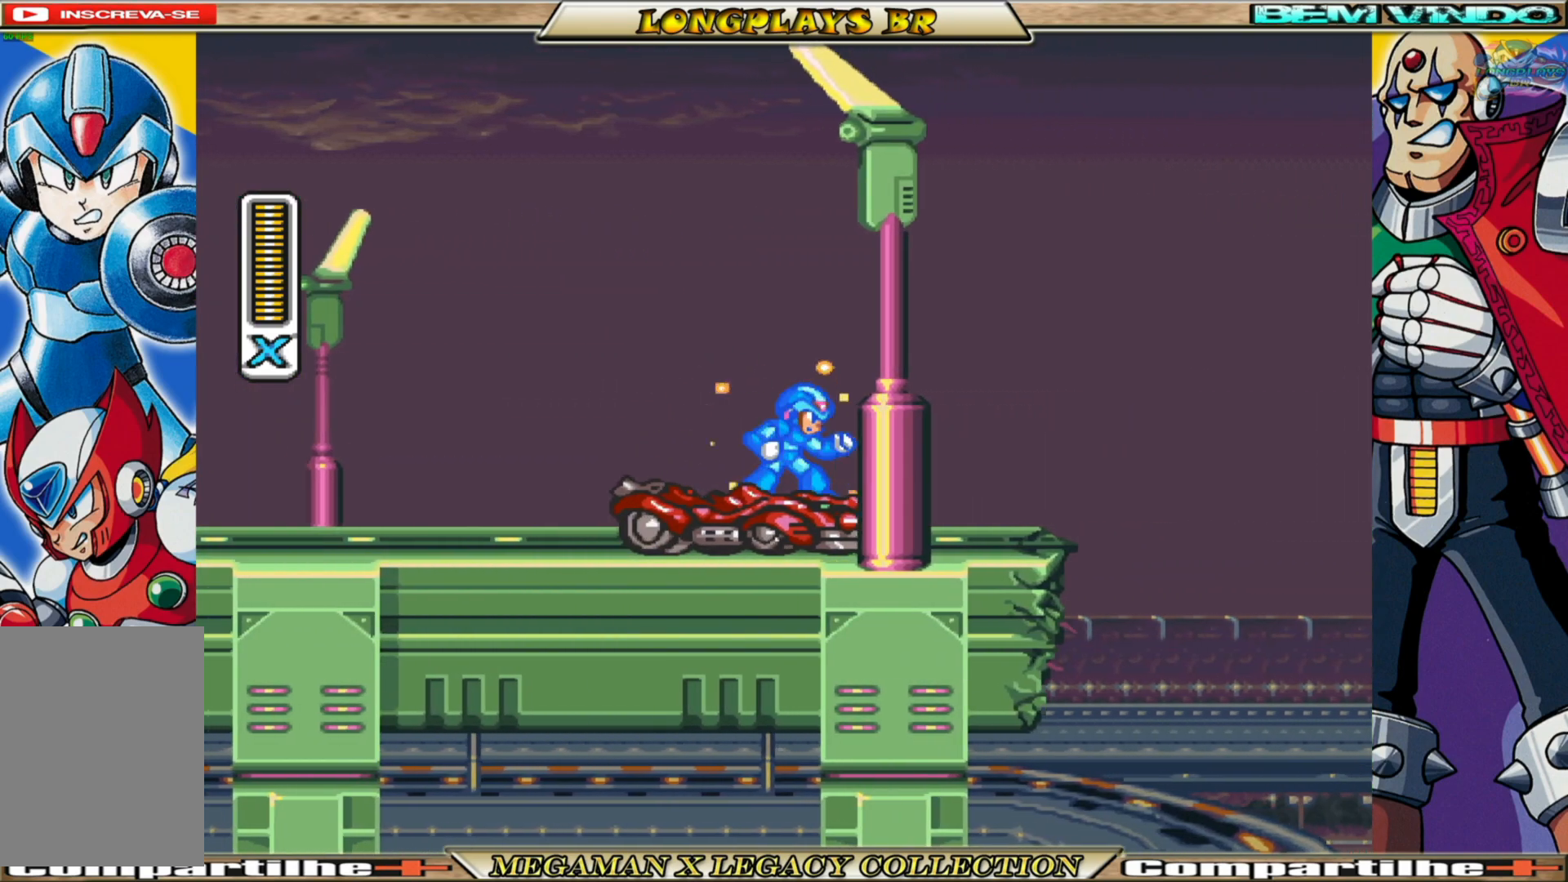
{"buttons": ["X"], "left_stick": "center", "right_stick": "center", "events": [[83, "DPAD_RIGHT", "down"], [117, "DPAD_RIGHT", "up"]]}
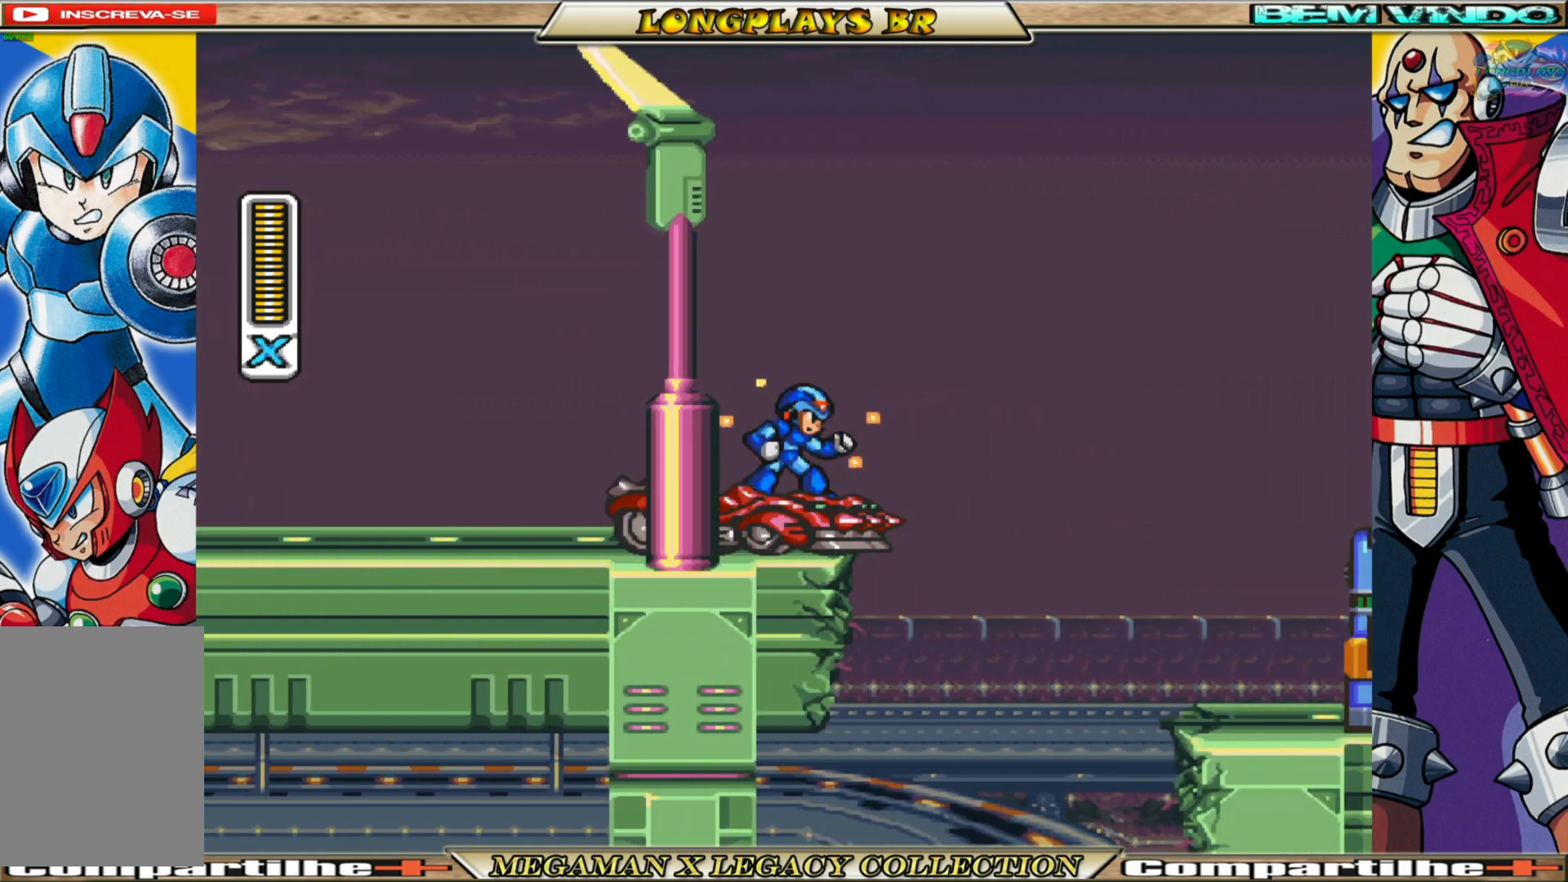
{"buttons": ["X"], "left_stick": "center", "right_stick": "center", "events": []}
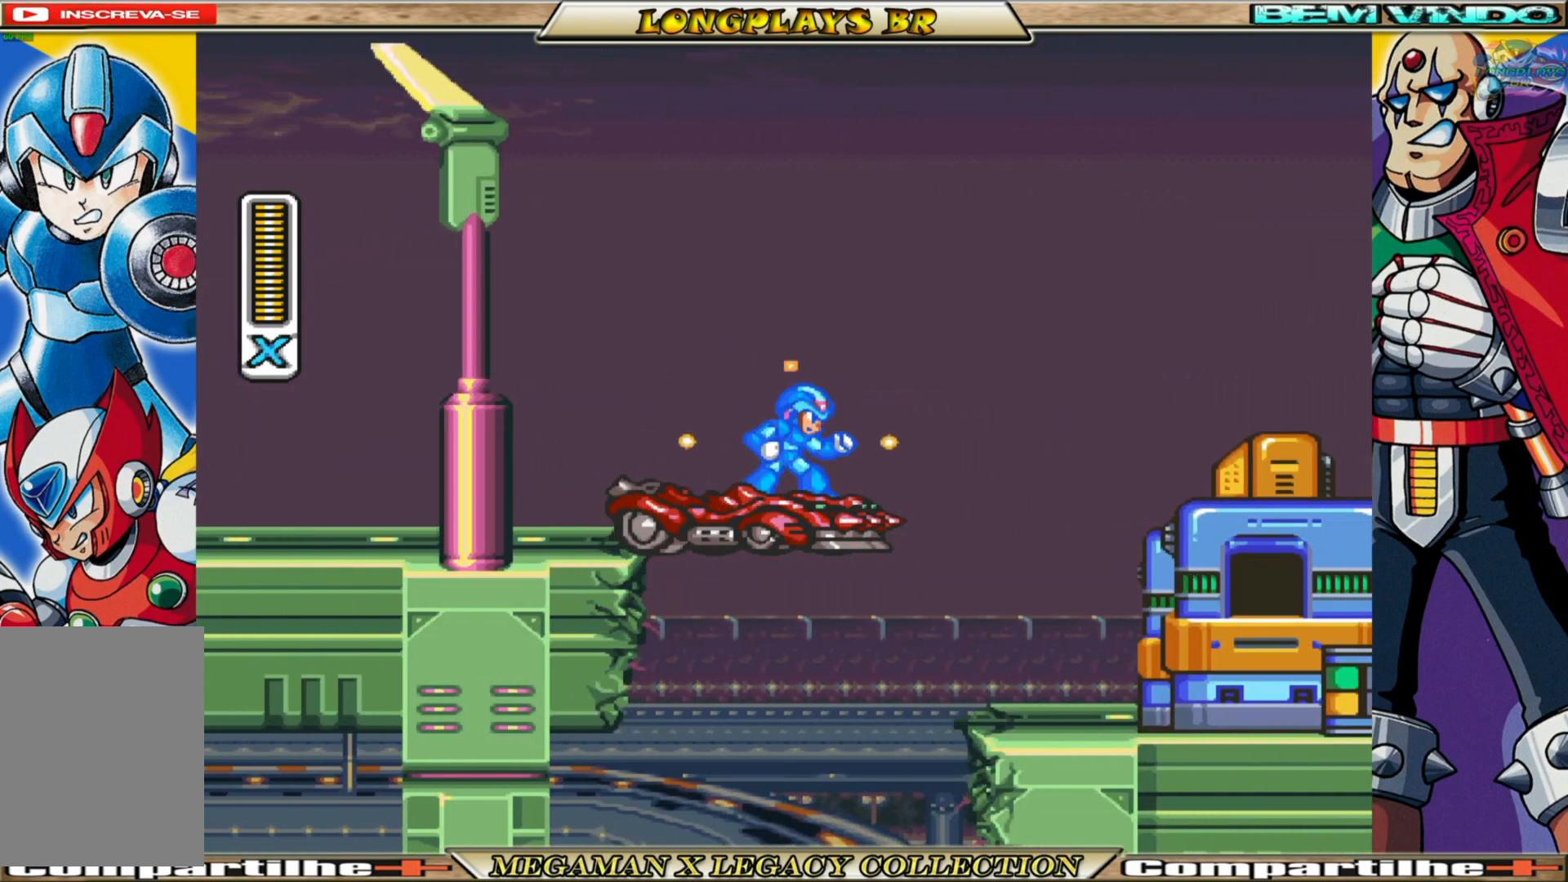
{"buttons": ["X"], "left_stick": "center", "right_stick": "center", "events": []}
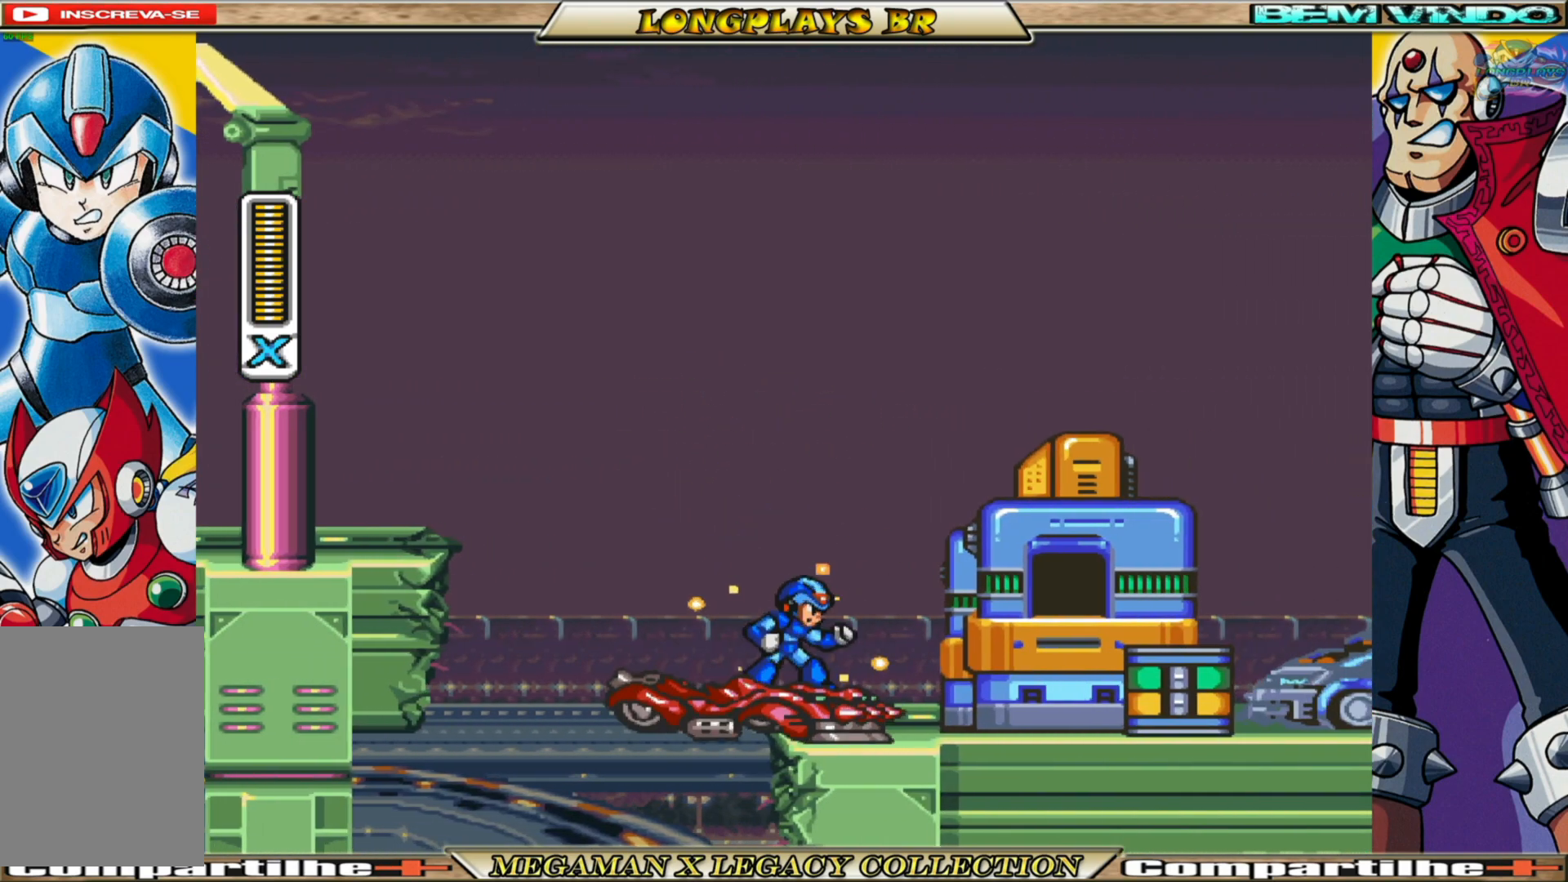
{"buttons": ["X"], "left_stick": "center", "right_stick": "center", "events": []}
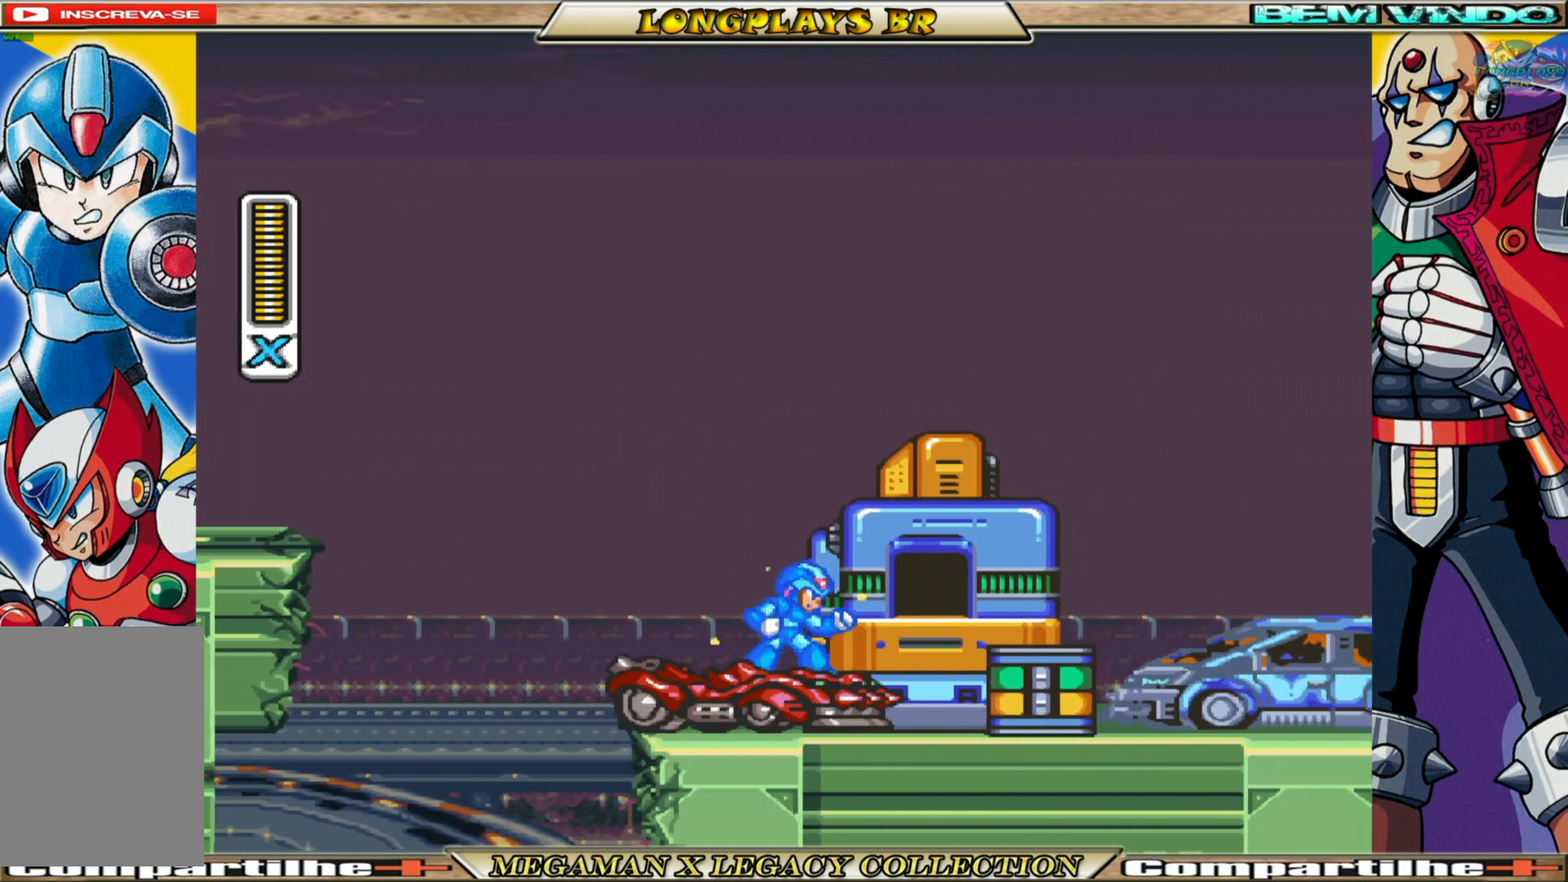
{"buttons": ["X"], "left_stick": "center", "right_stick": "center", "events": []}
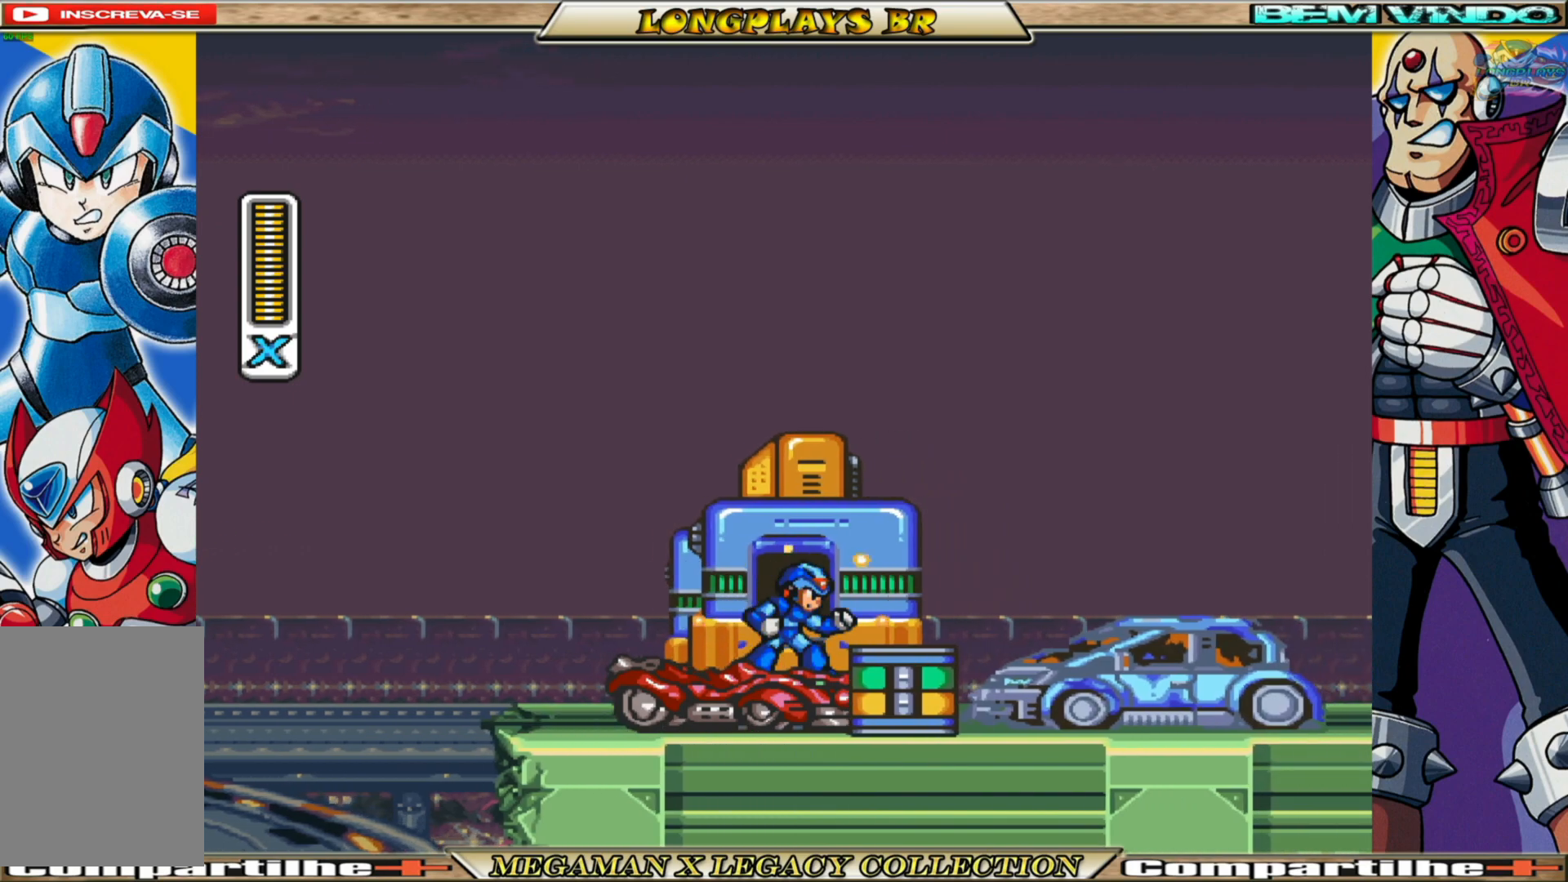
{"buttons": ["X", "DPAD_LEFT"], "left_stick": "center", "right_stick": "center", "events": [[100, "DPAD_LEFT", "down"], [133, "A", "down"], [317, "A", "up"]]}
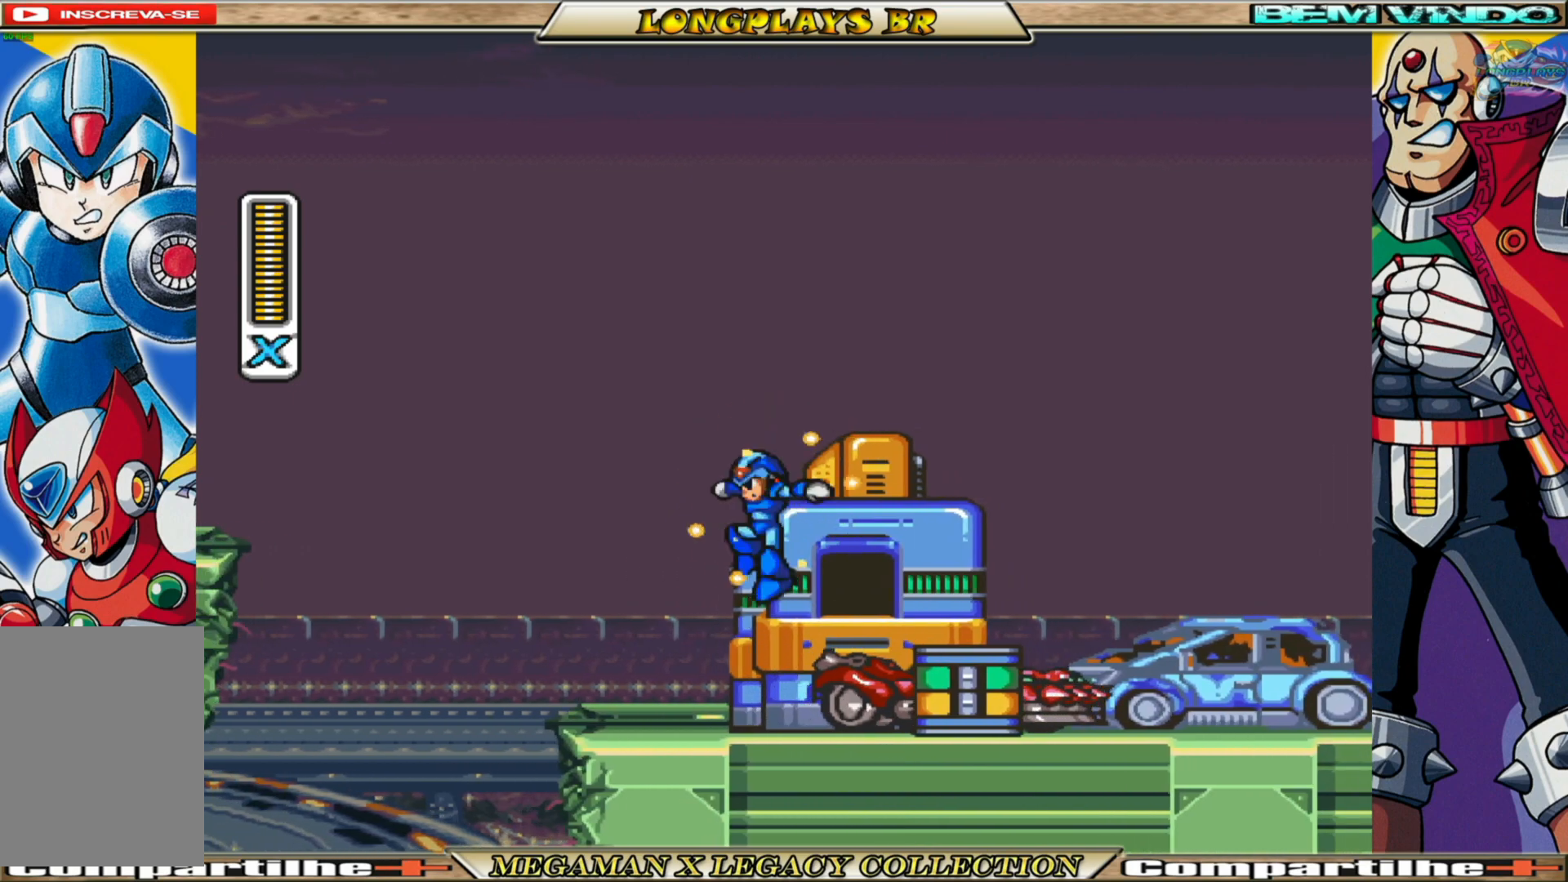
{"buttons": ["DPAD_RIGHT"], "left_stick": "center", "right_stick": "center", "events": [[17, "DPAD_LEFT", "up"], [150, "DPAD_RIGHT", "down"], [250, "X", "up"], [333, "X", "down"], [433, "X", "up"]]}
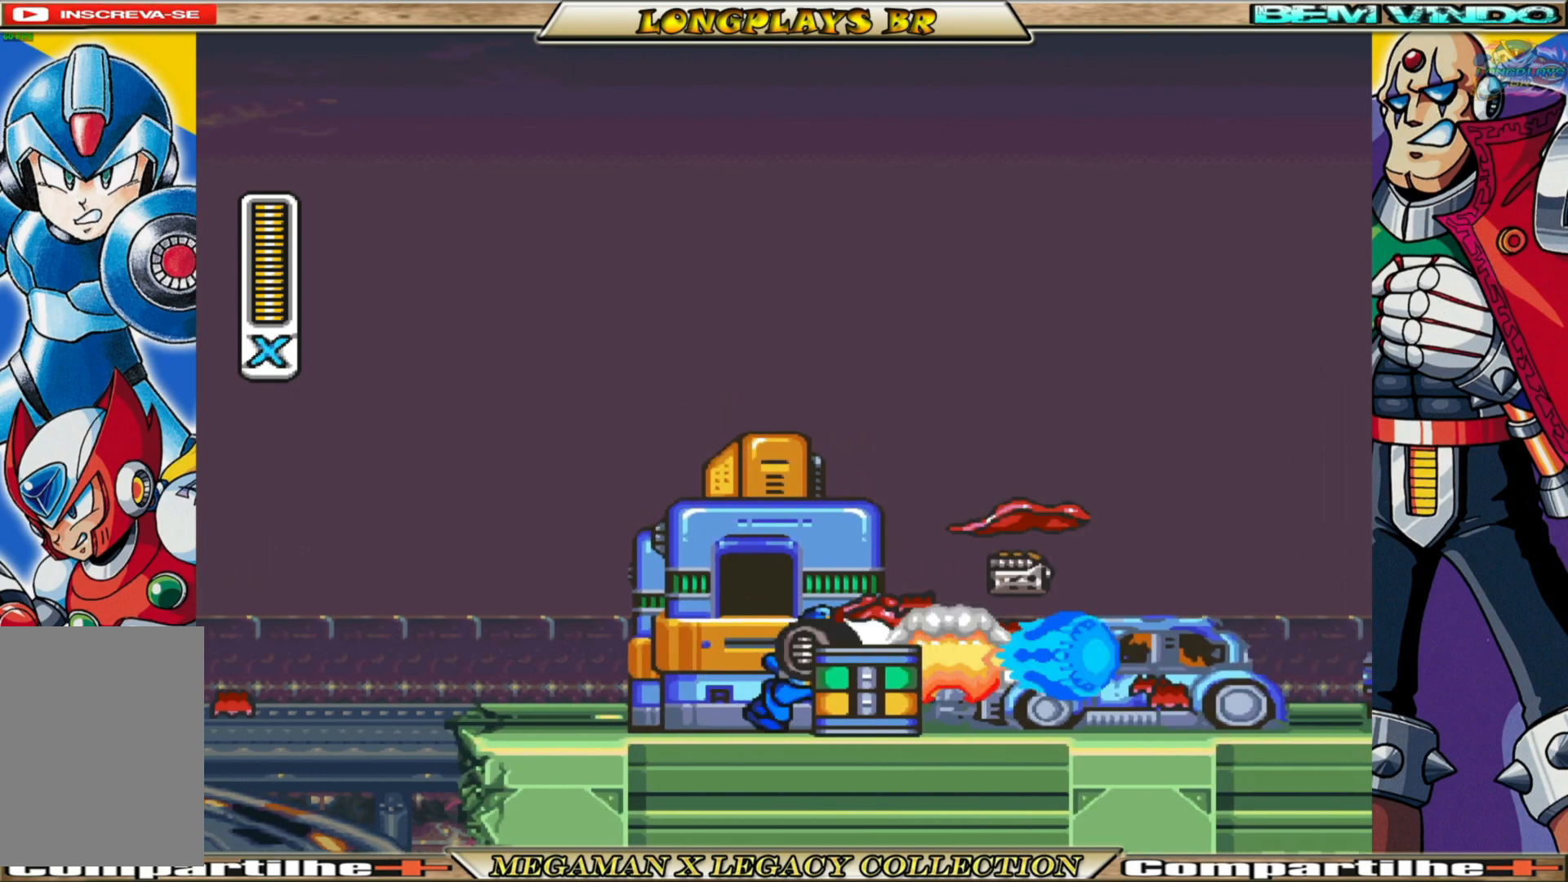
{"buttons": ["X", "DPAD_RIGHT"], "left_stick": "center", "right_stick": "center", "events": [[17, "X", "down"], [100, "X", "up"], [167, "X", "down"], [400, "X", "up"], [483, "X", "down"]]}
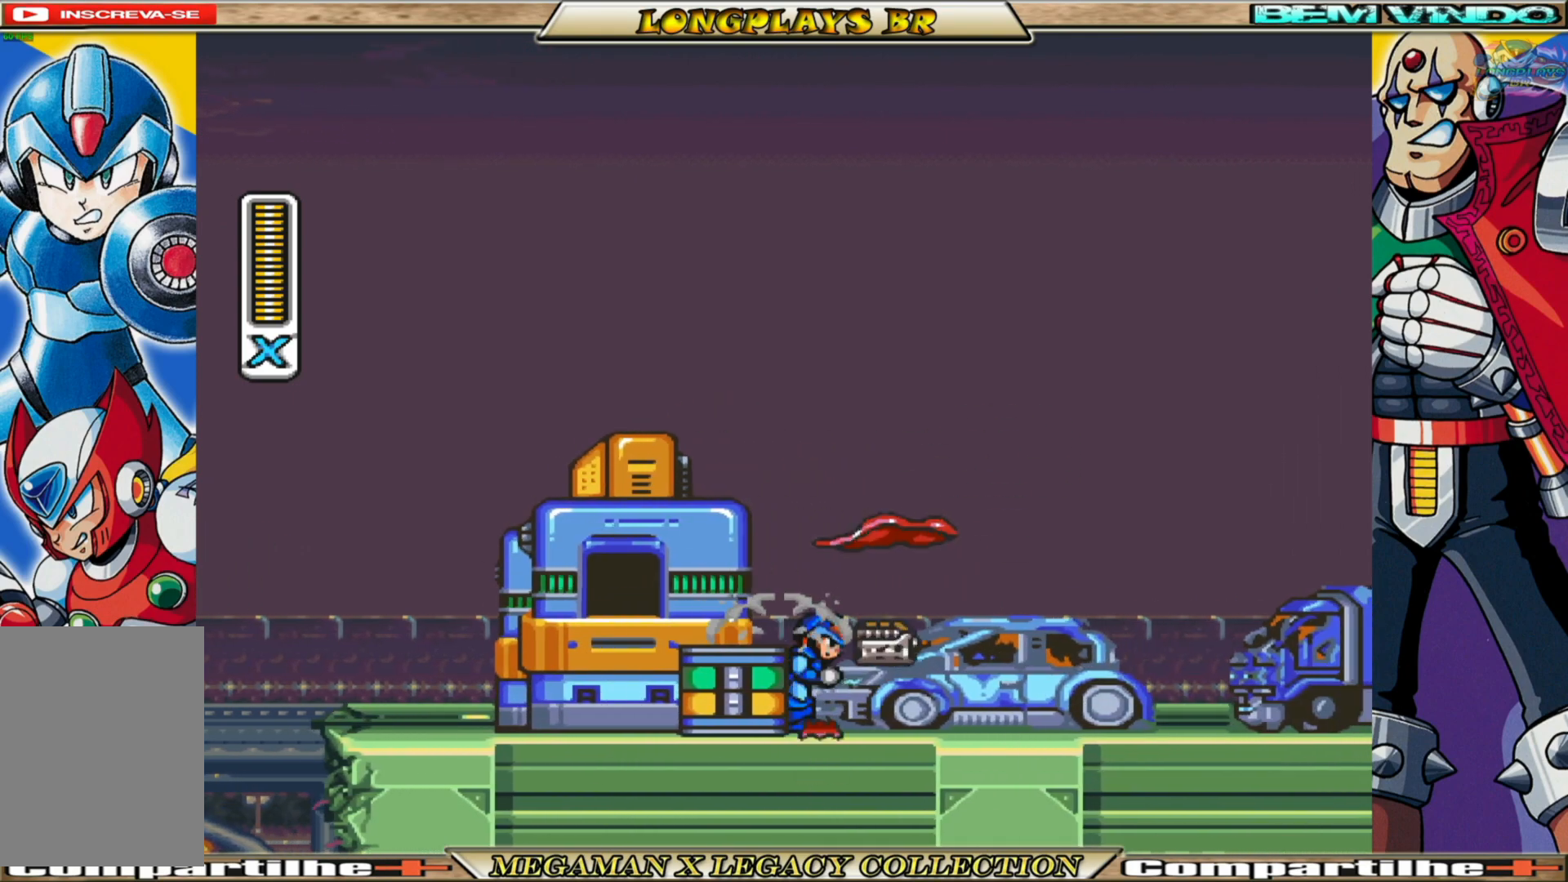
{"buttons": ["X", "DPAD_RIGHT"], "left_stick": "center", "right_stick": "center", "events": [[83, "X", "up"], [150, "X", "down"], [233, "X", "up"], [317, "X", "down"], [400, "X", "up"], [467, "X", "down"]]}
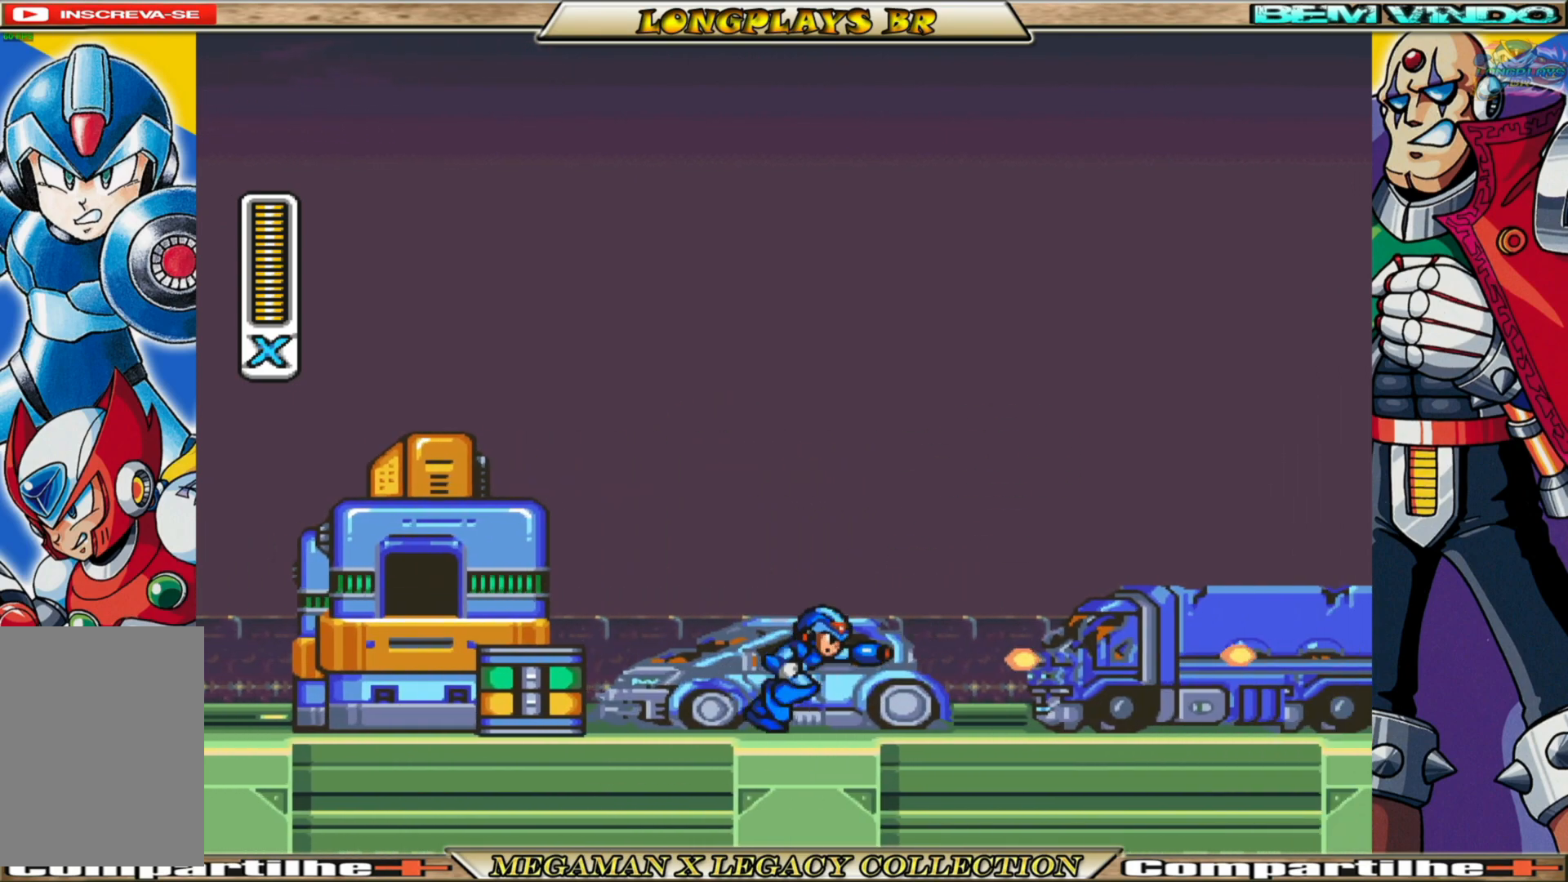
{"buttons": ["X", "DPAD_RIGHT"], "left_stick": "center", "right_stick": "center", "events": [[50, "X", "up"], [133, "X", "down"], [217, "X", "up"], [300, "X", "down"], [367, "X", "up"], [467, "X", "down"]]}
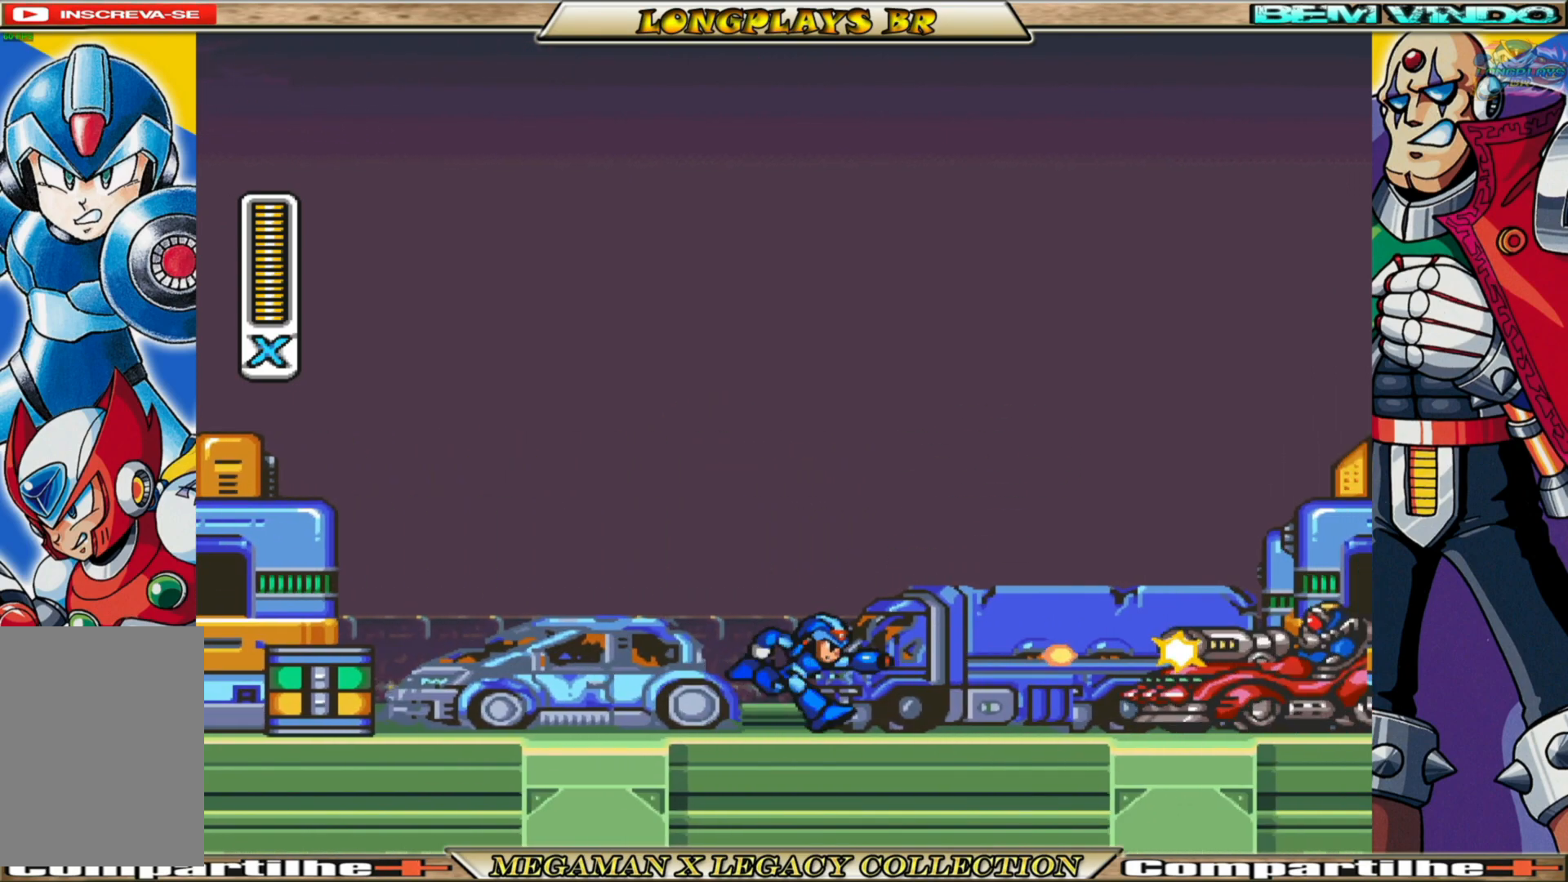
{"buttons": ["A", "X", "DPAD_RIGHT"], "left_stick": "center", "right_stick": "center", "events": [[50, "X", "up"], [133, "X", "down"], [200, "X", "up"], [300, "X", "down"], [333, "A", "down"]]}
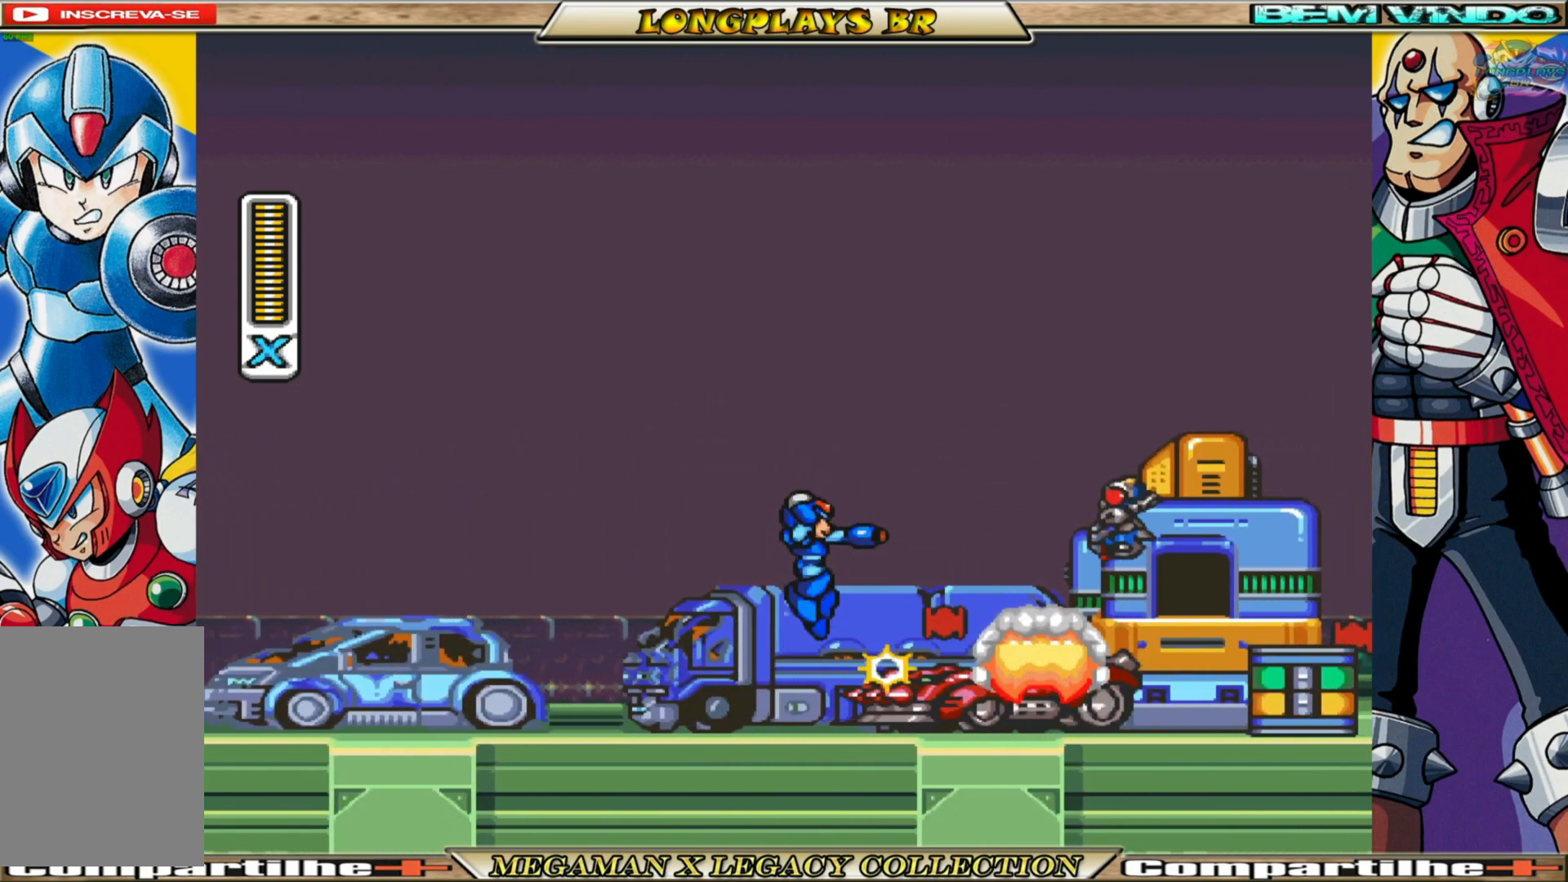
{"buttons": ["X"], "left_stick": "center", "right_stick": "center", "events": [[367, "A", "up"], [483, "DPAD_RIGHT", "up"]]}
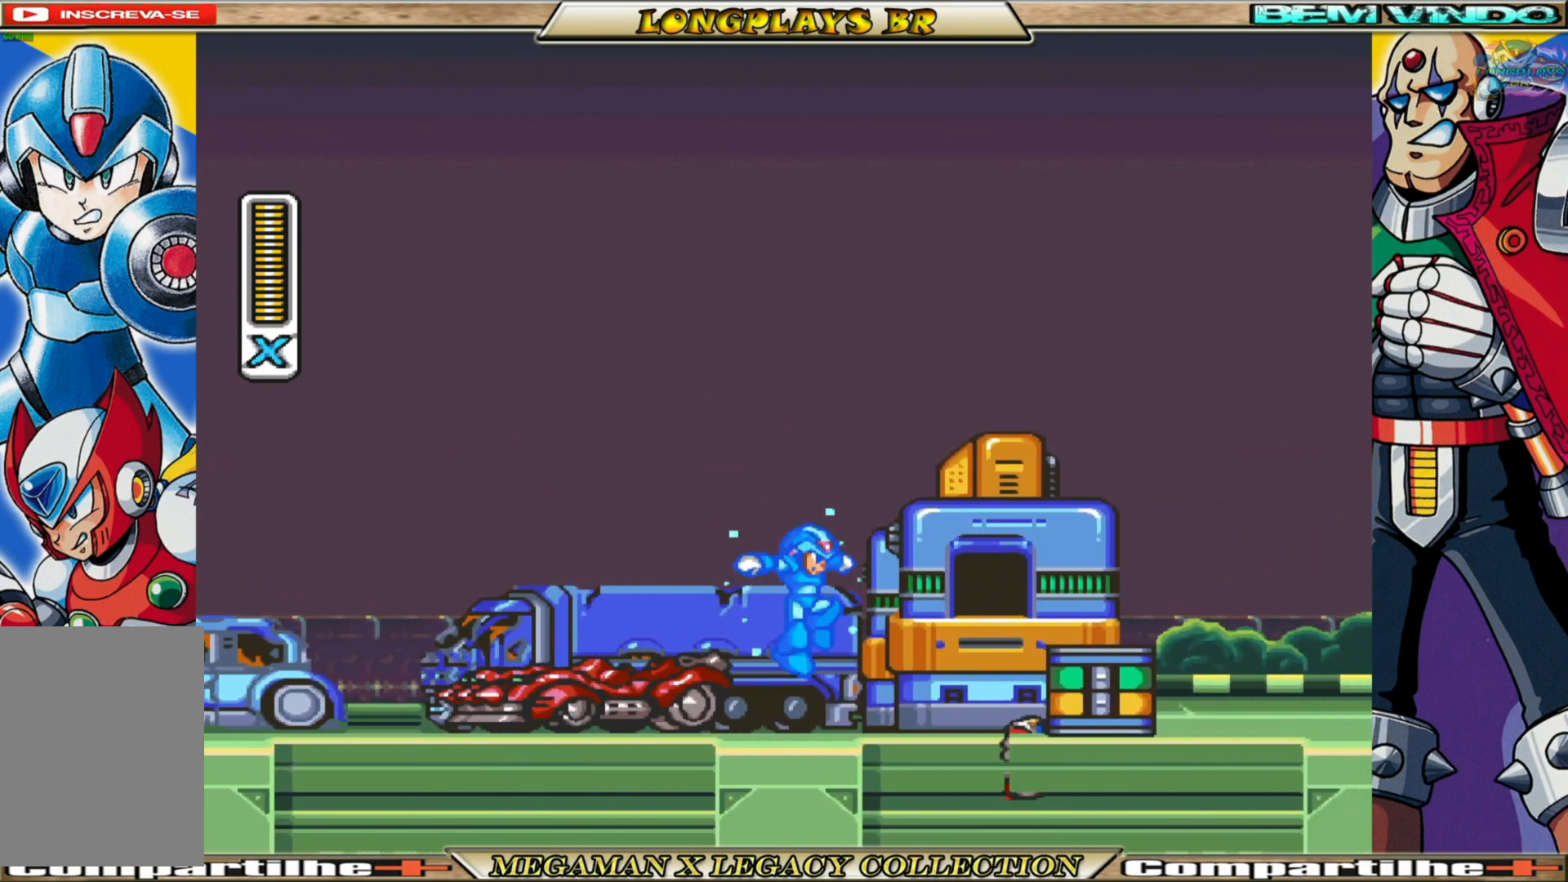
{"buttons": [], "left_stick": "center", "right_stick": "center", "events": [[67, "DPAD_LEFT", "down"], [100, "X", "up"], [183, "X", "down"], [217, "DPAD_LEFT", "up"], [267, "X", "up"], [367, "X", "down"], [433, "X", "up"]]}
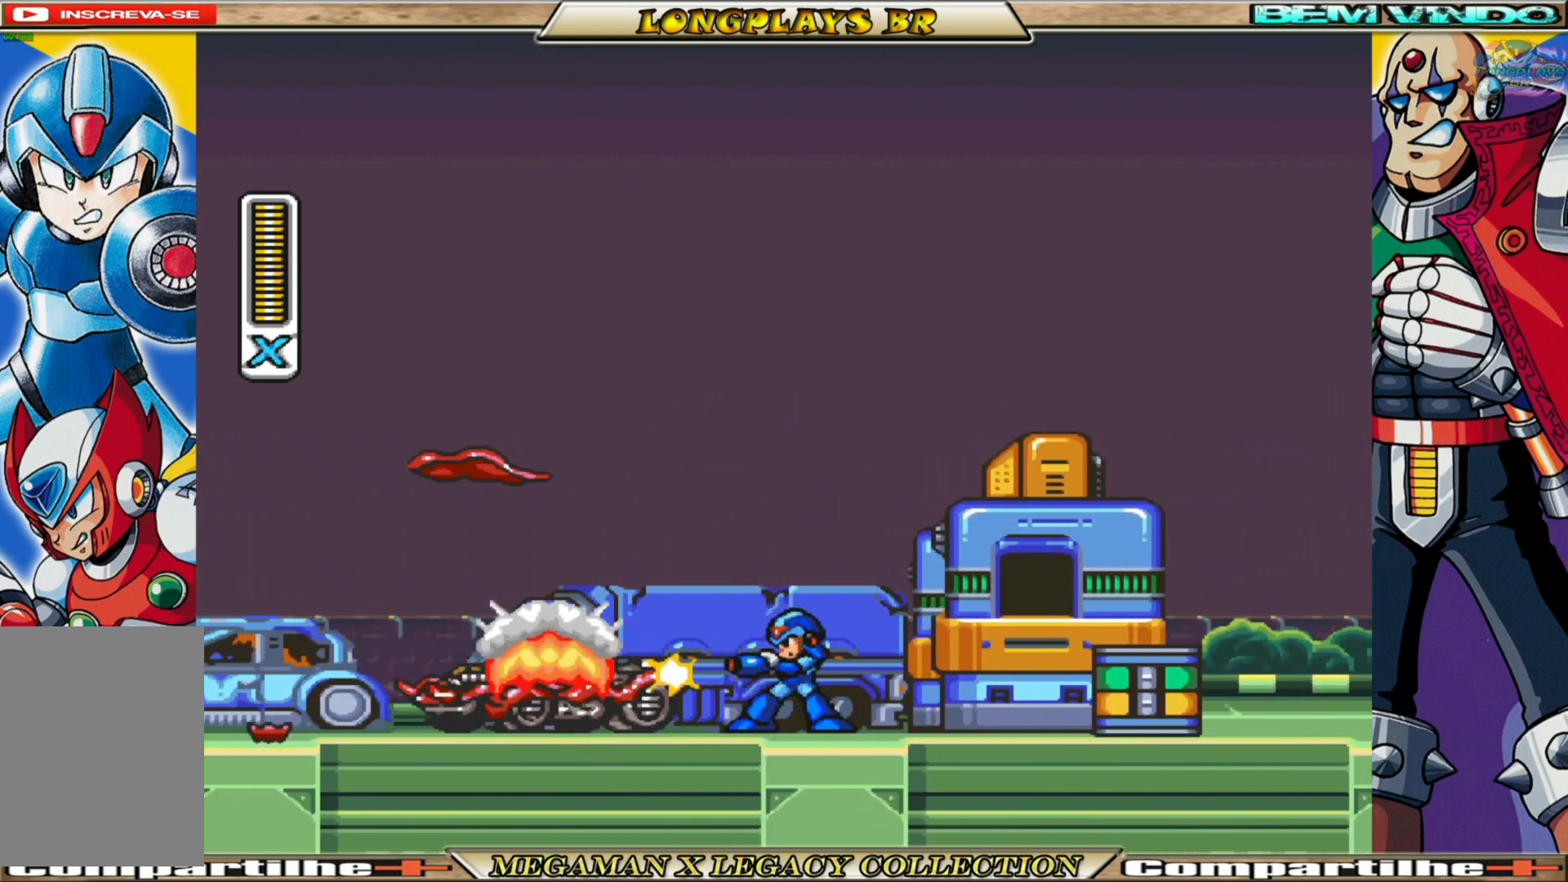
{"buttons": ["X"], "left_stick": "center", "right_stick": "center", "events": [[17, "X", "down"], [100, "X", "up"], [150, "X", "down"], [267, "X", "up"], [317, "X", "down"], [417, "X", "up"], [483, "X", "down"]]}
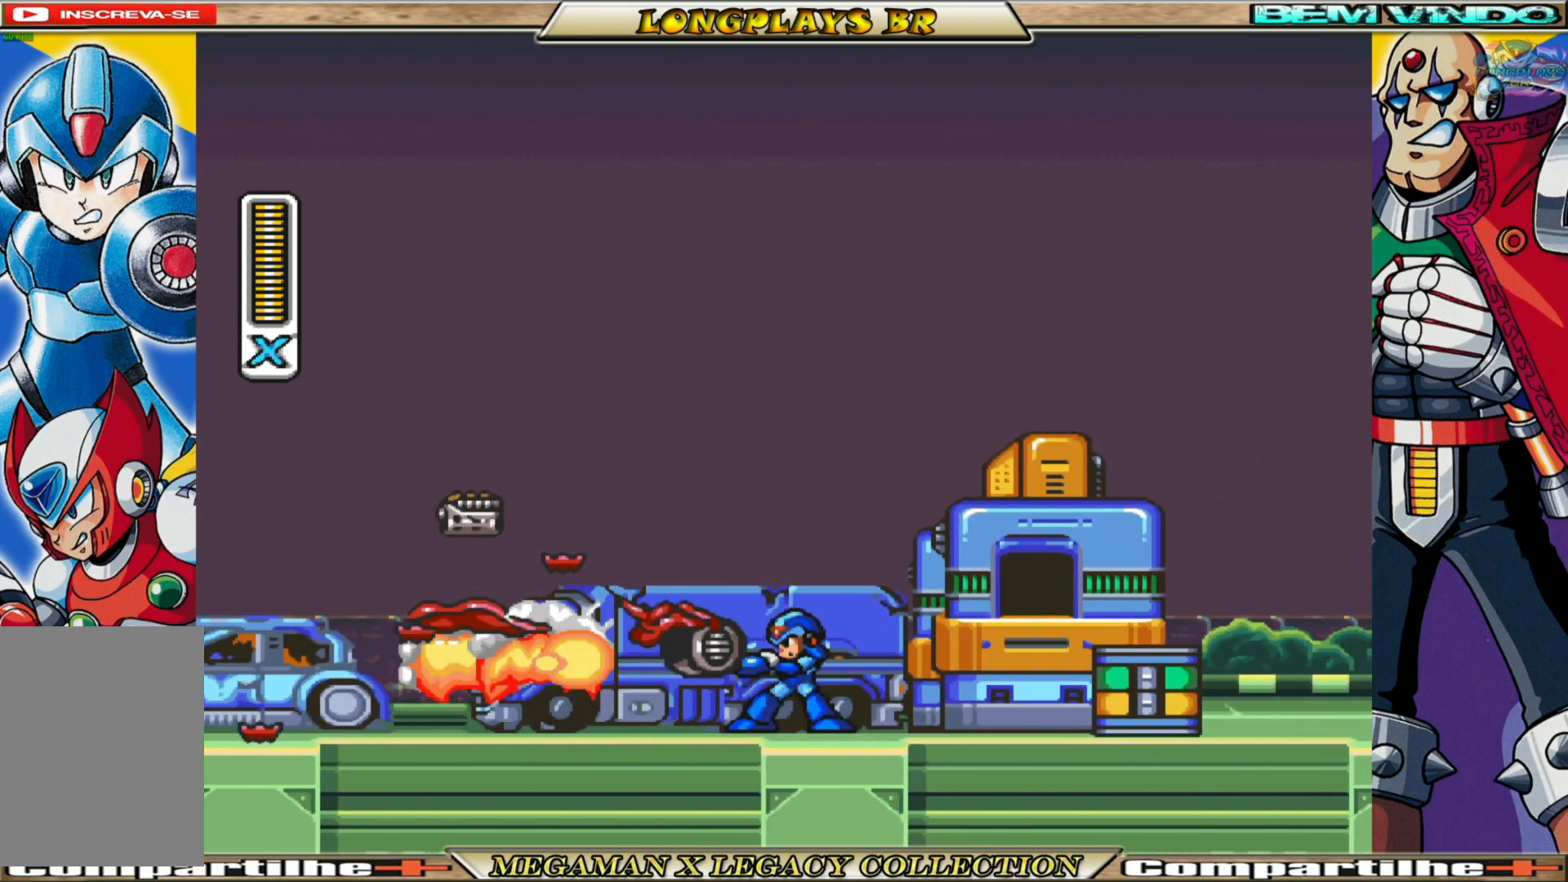
{"buttons": ["X", "DPAD_RIGHT"], "left_stick": "center", "right_stick": "center", "events": [[83, "DPAD_RIGHT", "down"]]}
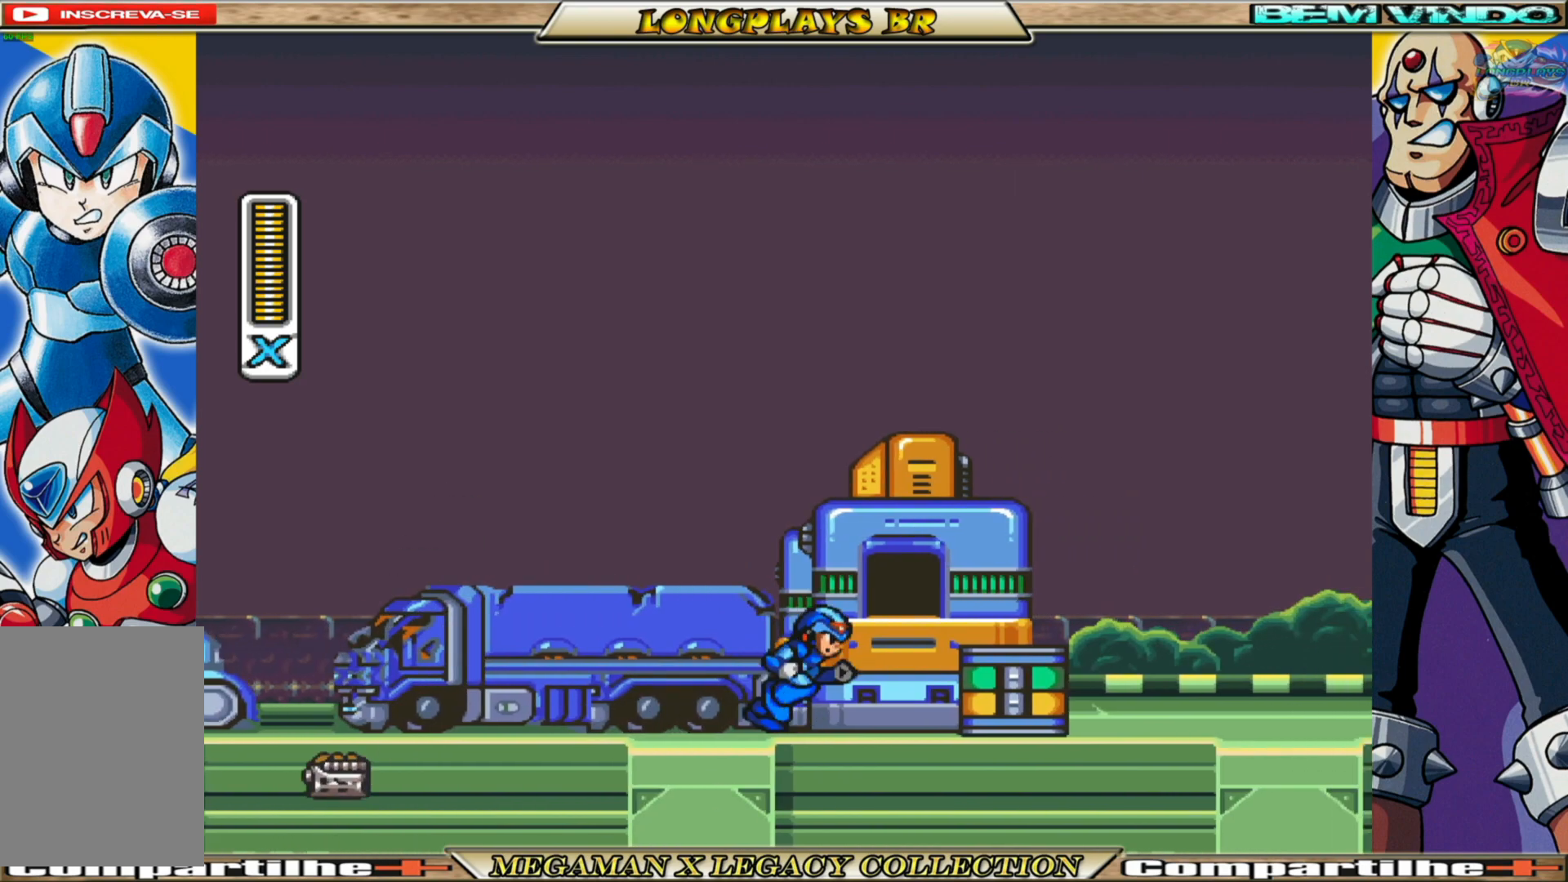
{"buttons": ["X", "DPAD_RIGHT"], "left_stick": "center", "right_stick": "center", "events": [[283, "A", "down"], [500, "A", "up"]]}
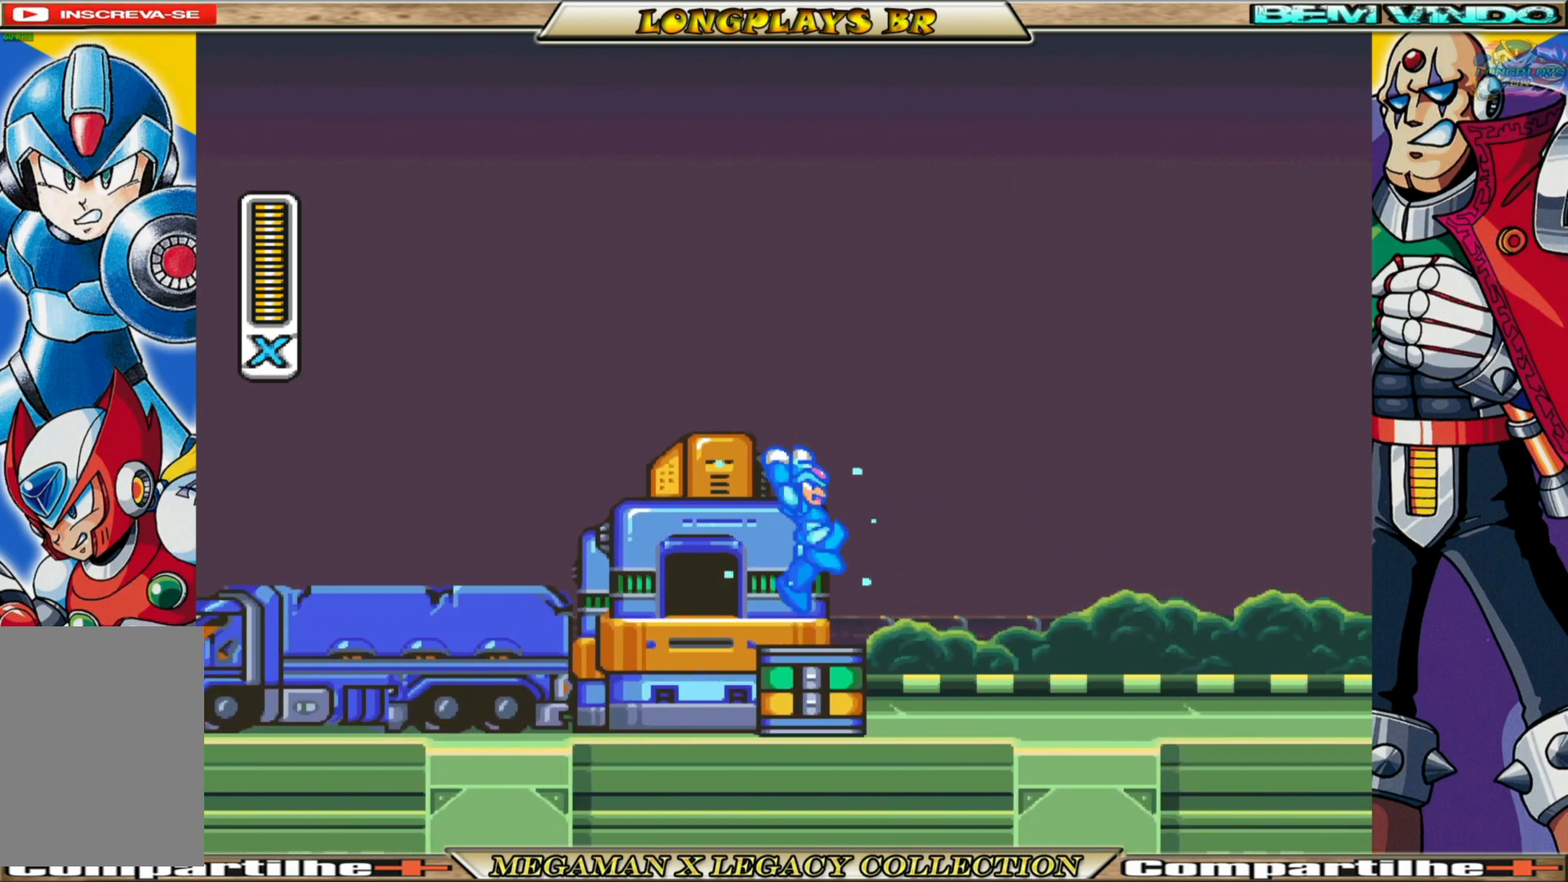
{"buttons": ["X", "DPAD_RIGHT"], "left_stick": "center", "right_stick": "center", "events": []}
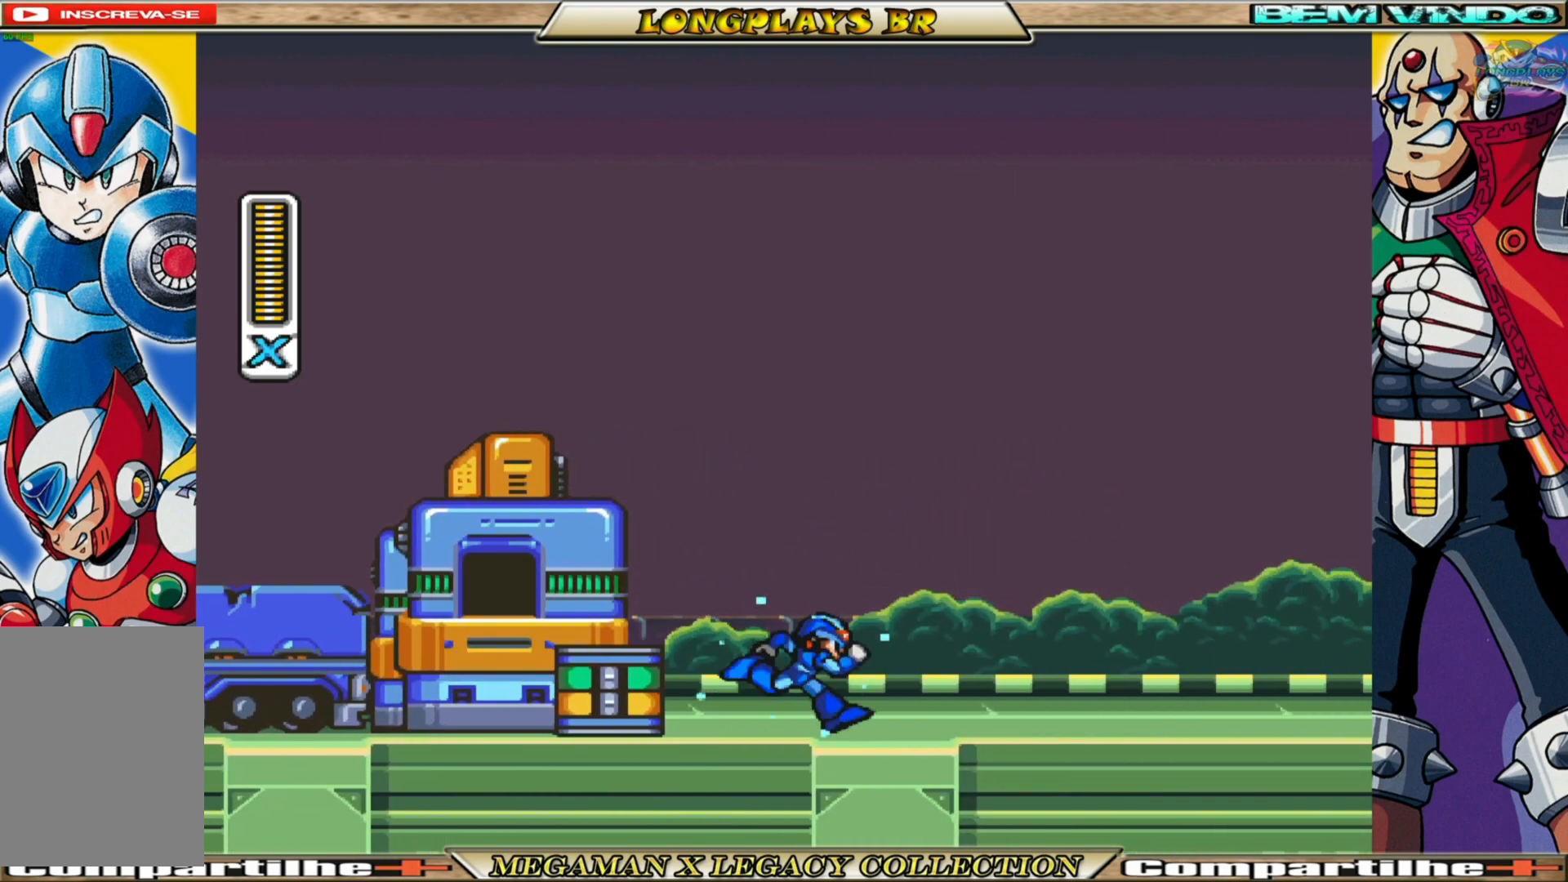
{"buttons": ["X", "DPAD_RIGHT"], "left_stick": "center", "right_stick": "center", "events": [[17, "A", "down"], [333, "A", "up"]]}